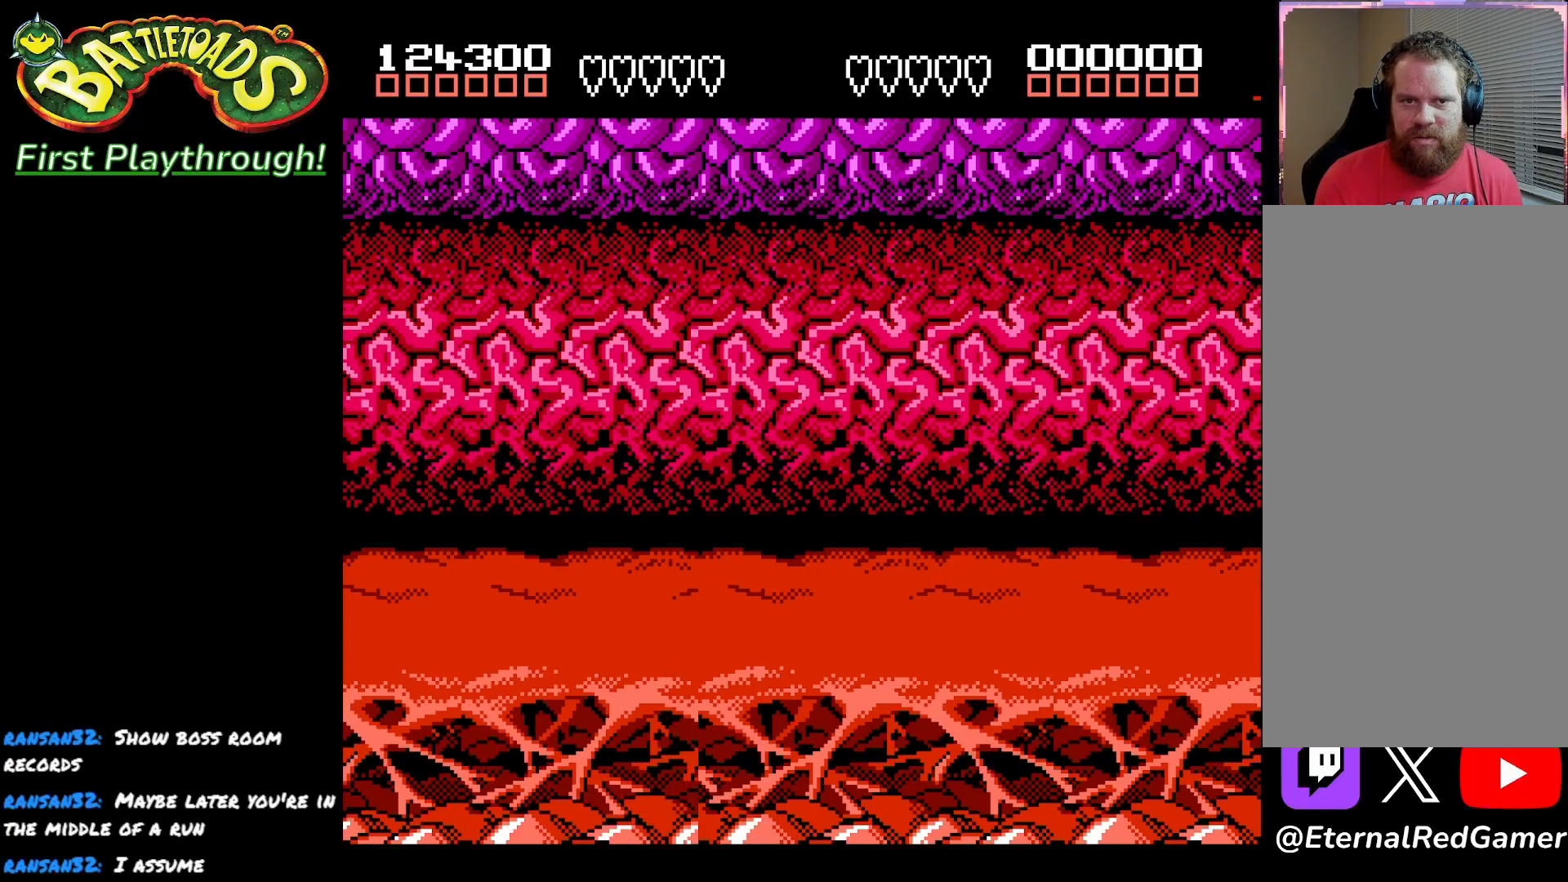
Gameplay with a controller (Xbox layout); each line is a JSON object with the inputs held at the frame after it. "events" lists button and stick changes between this image and that frame as [ms after this image, input, new state], when the widget could be followed in between.
{"buttons": [], "left_stick": "center", "right_stick": "center", "events": []}
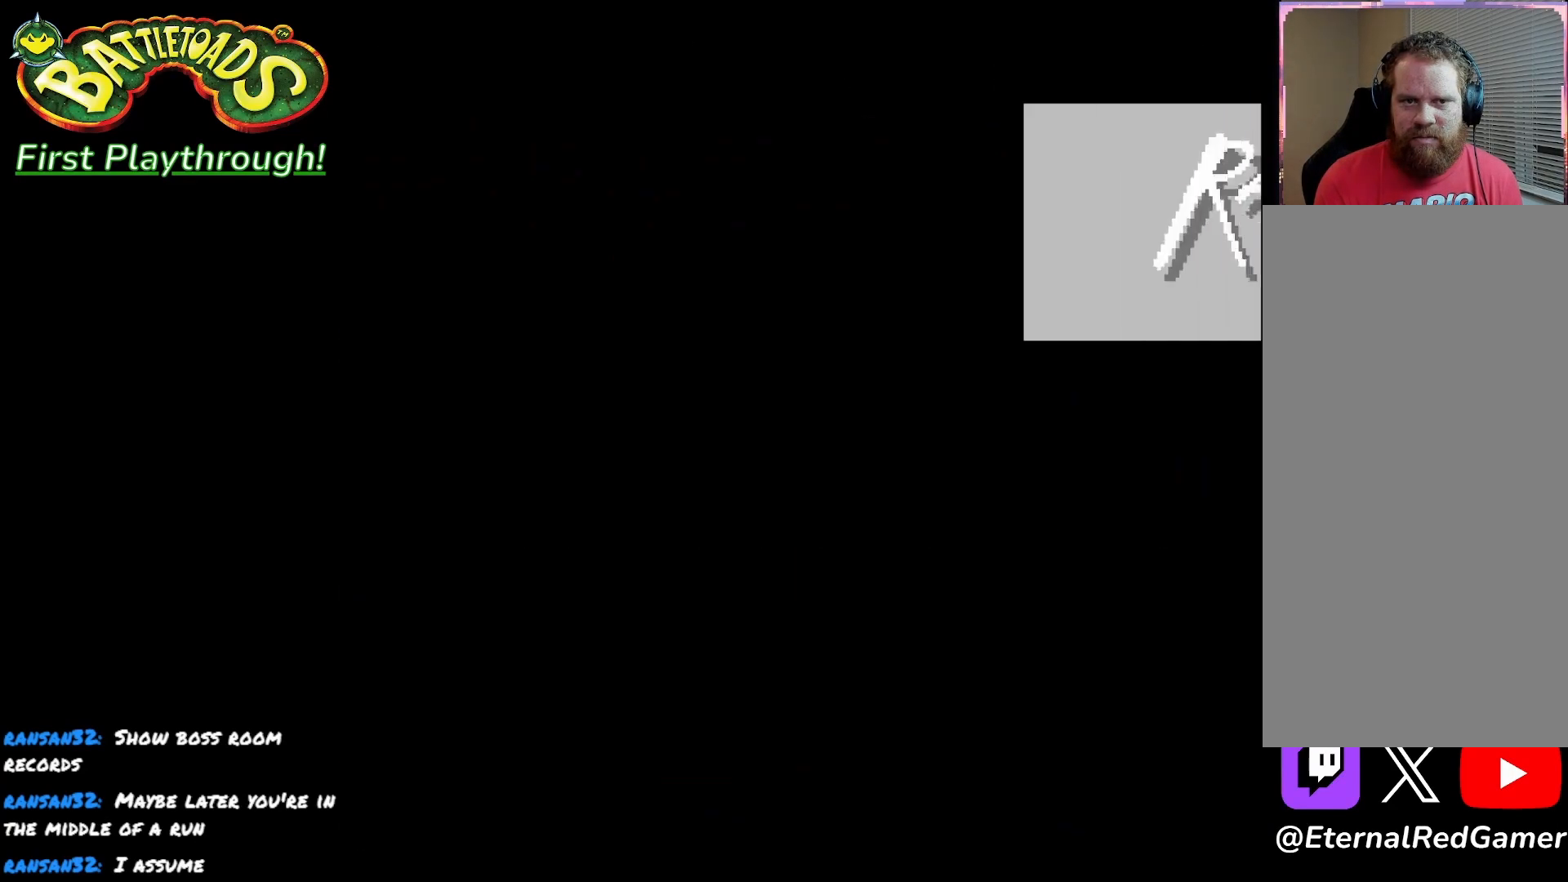
{"buttons": [], "left_stick": "center", "right_stick": "center", "events": []}
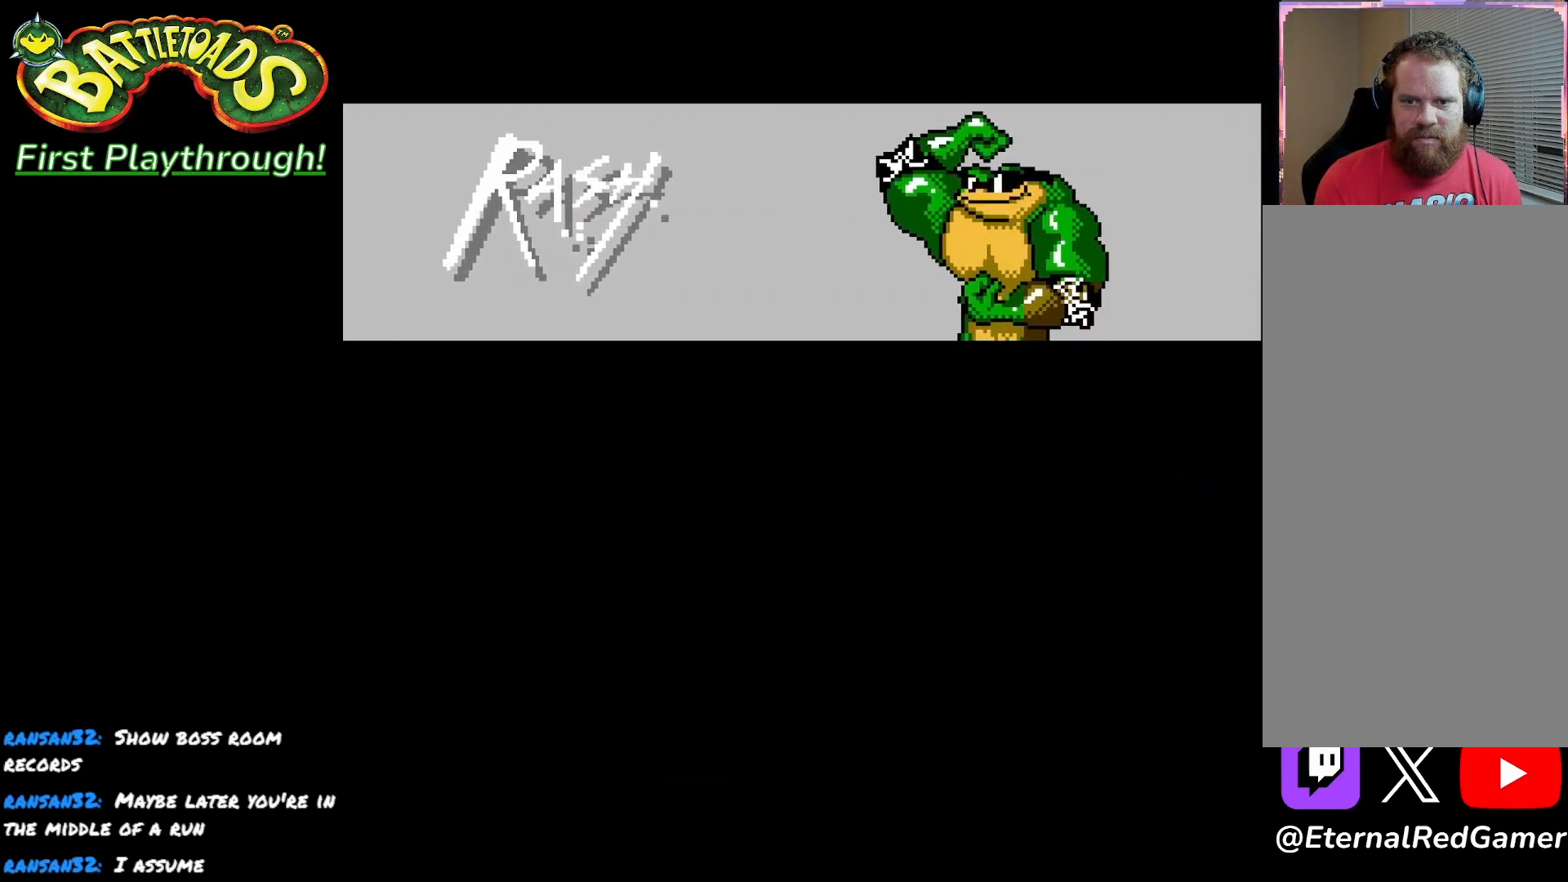
{"buttons": ["START"], "left_stick": "center", "right_stick": "center", "events": [[83, "START", "down"], [200, "START", "up"], [283, "START", "down"], [383, "START", "up"], [483, "START", "down"]]}
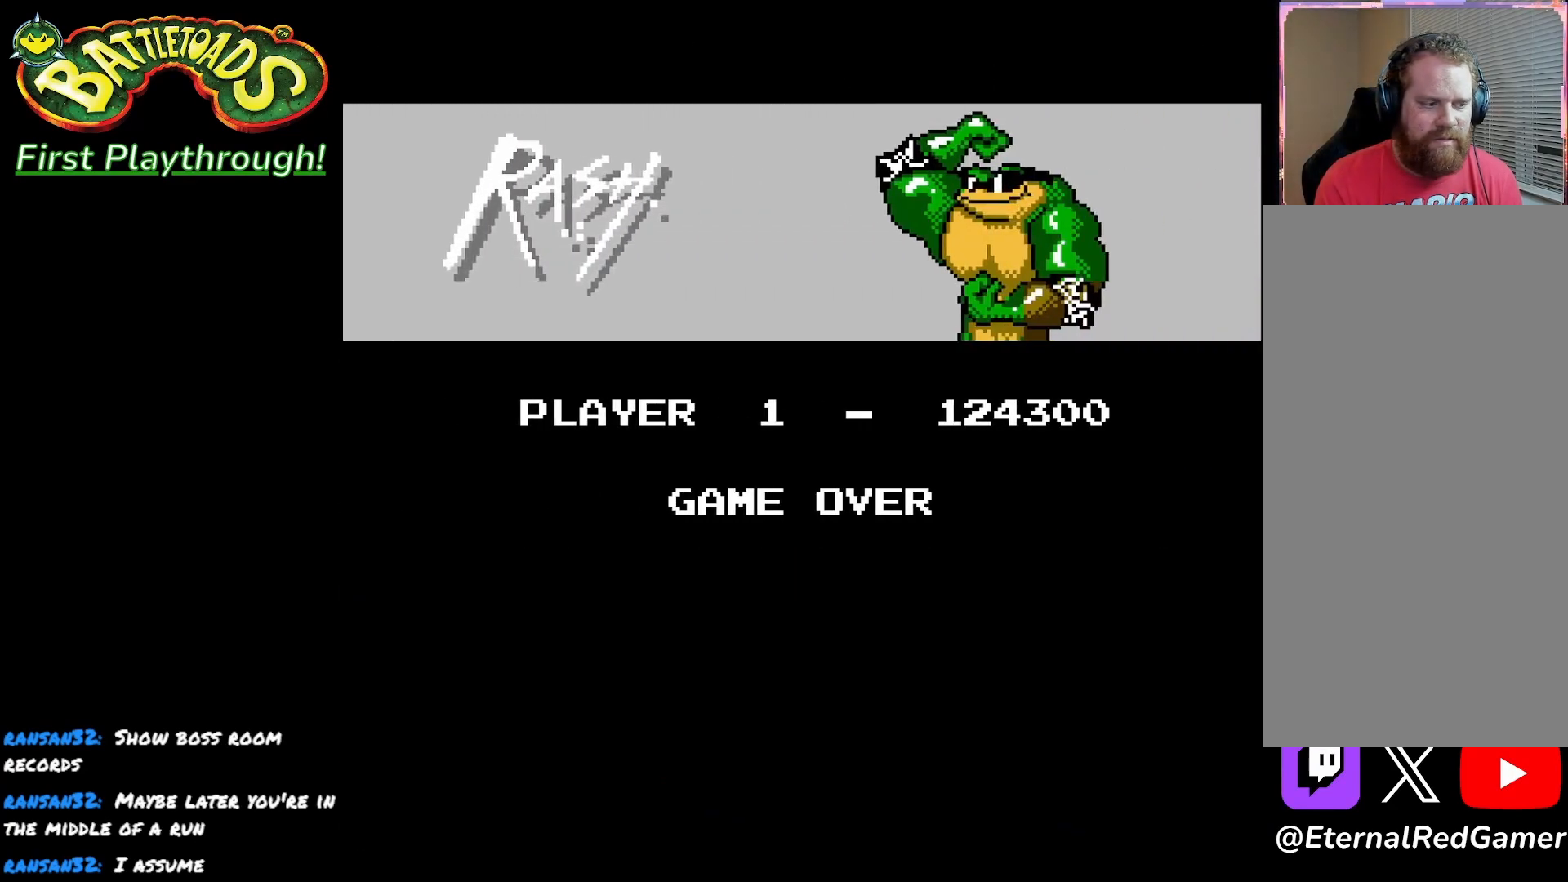
{"buttons": [], "left_stick": "center", "right_stick": "center", "events": [[100, "START", "up"], [167, "START", "down"], [267, "START", "up"], [350, "START", "down"], [433, "START", "up"]]}
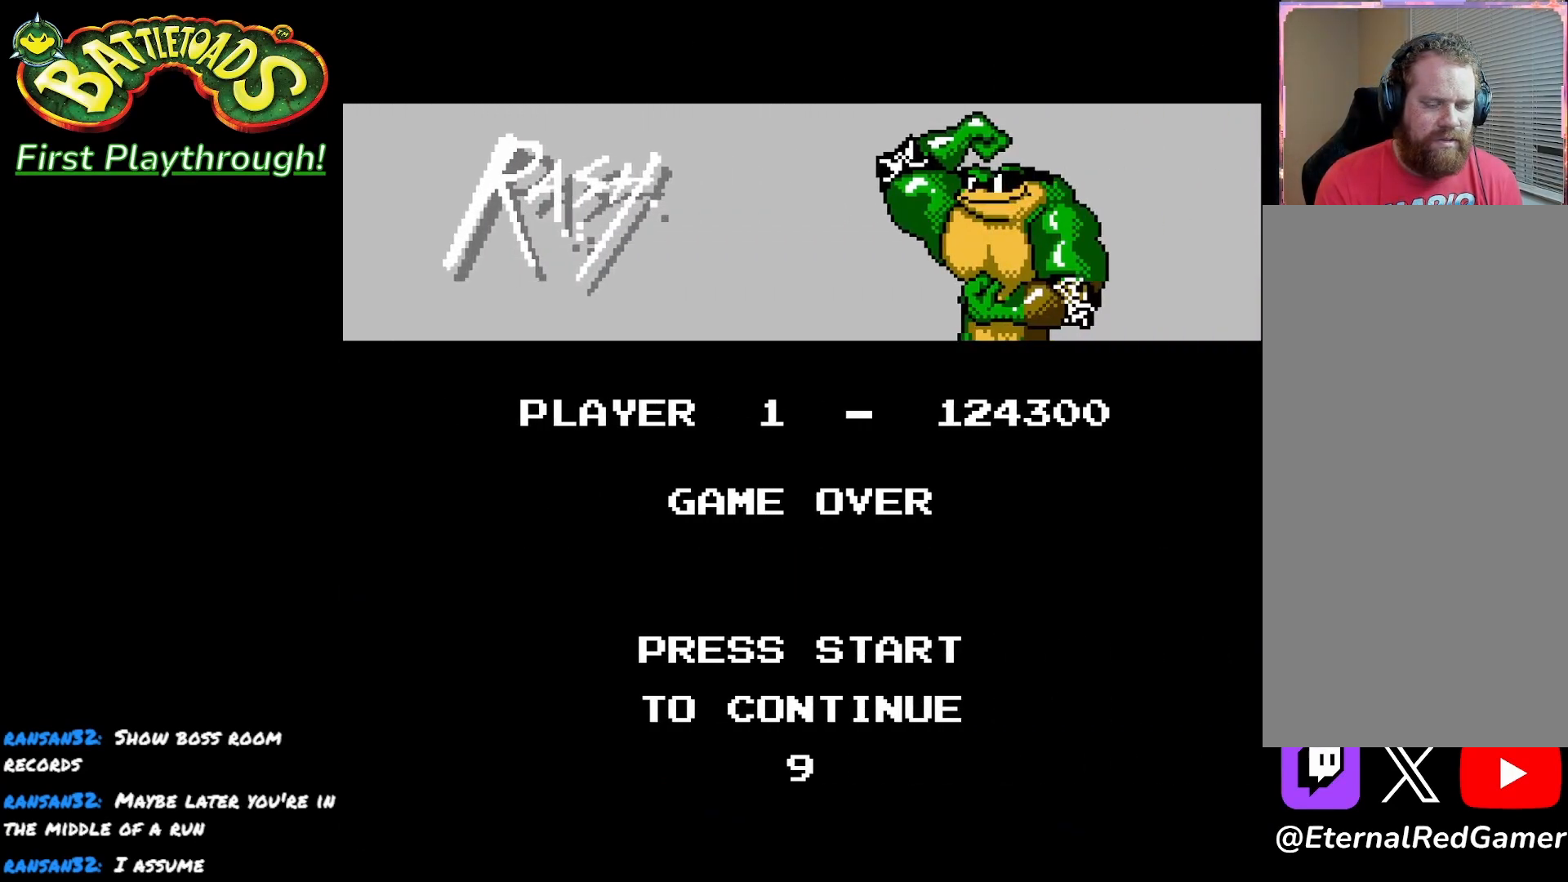
{"buttons": ["START"], "left_stick": "center", "right_stick": "center", "events": [[33, "START", "down"], [117, "START", "up"], [233, "START", "down"], [333, "START", "up"], [417, "START", "down"]]}
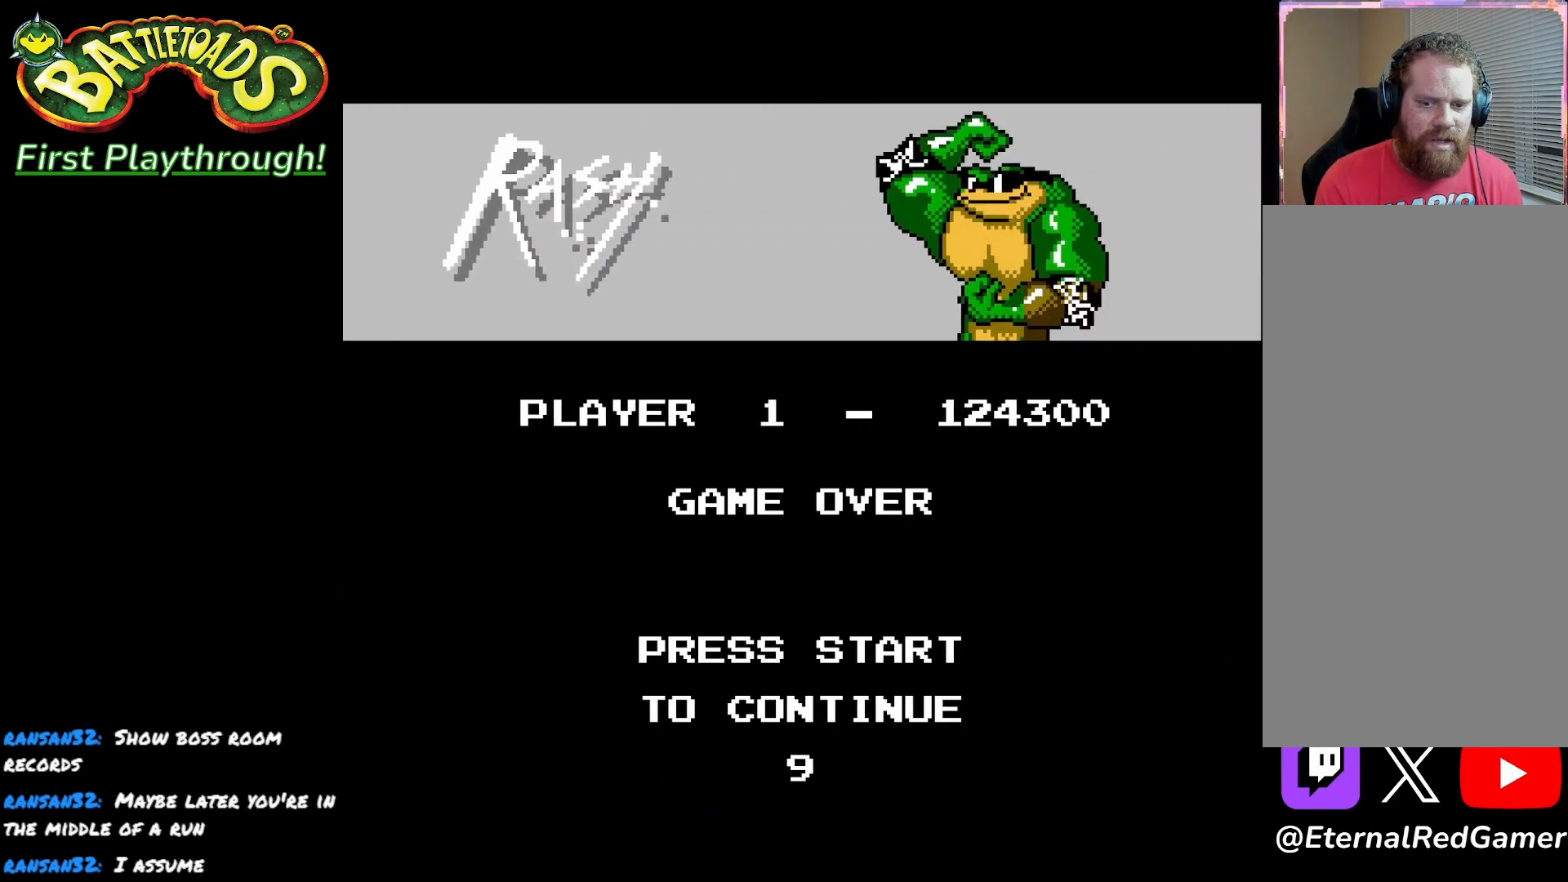
{"buttons": [], "left_stick": "center", "right_stick": "center", "events": [[33, "START", "up"], [117, "START", "down"], [233, "START", "up"], [317, "START", "down"], [433, "START", "up"]]}
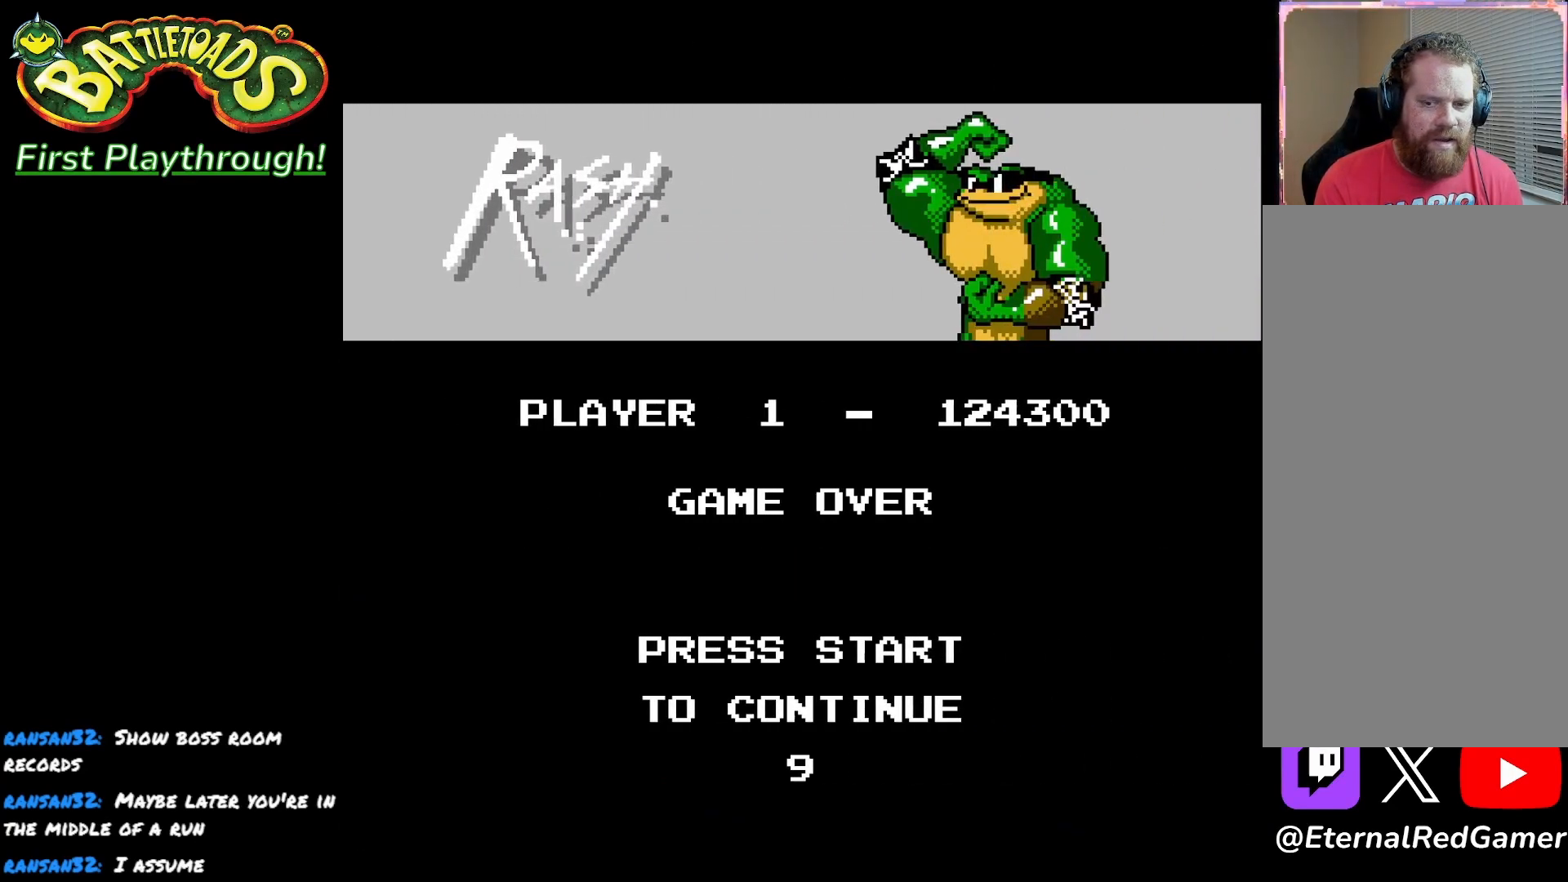
{"buttons": ["START"], "left_stick": "center", "right_stick": "center", "events": [[17, "START", "down"], [133, "START", "up"], [217, "START", "down"], [350, "START", "up"], [433, "START", "down"]]}
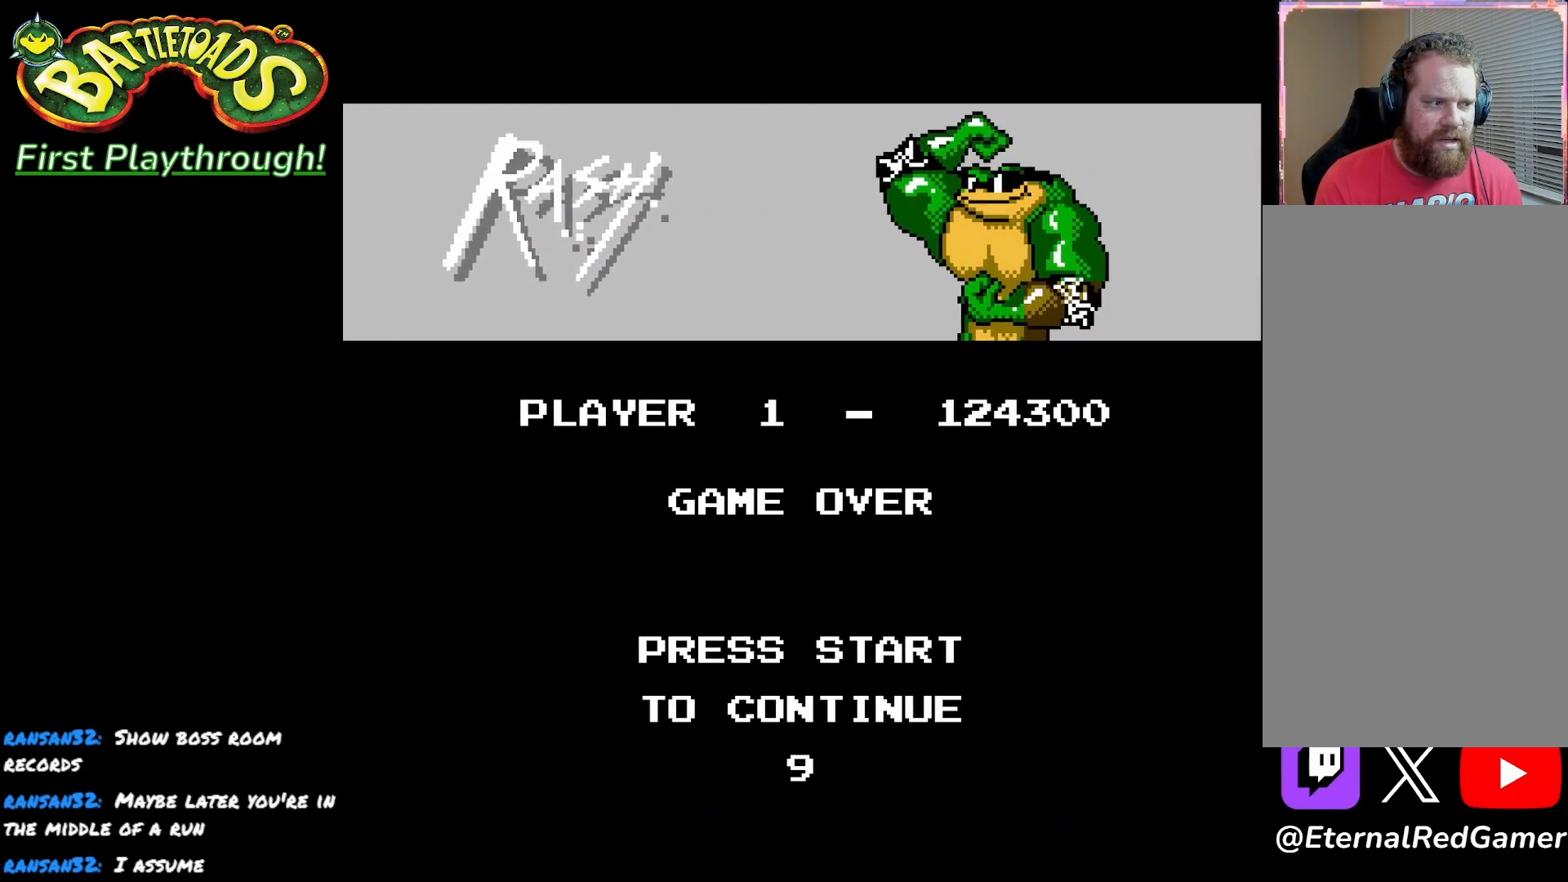
{"buttons": [], "left_stick": "center", "right_stick": "center", "events": [[50, "START", "up"], [117, "START", "down"], [233, "START", "up"], [317, "START", "down"], [433, "START", "up"]]}
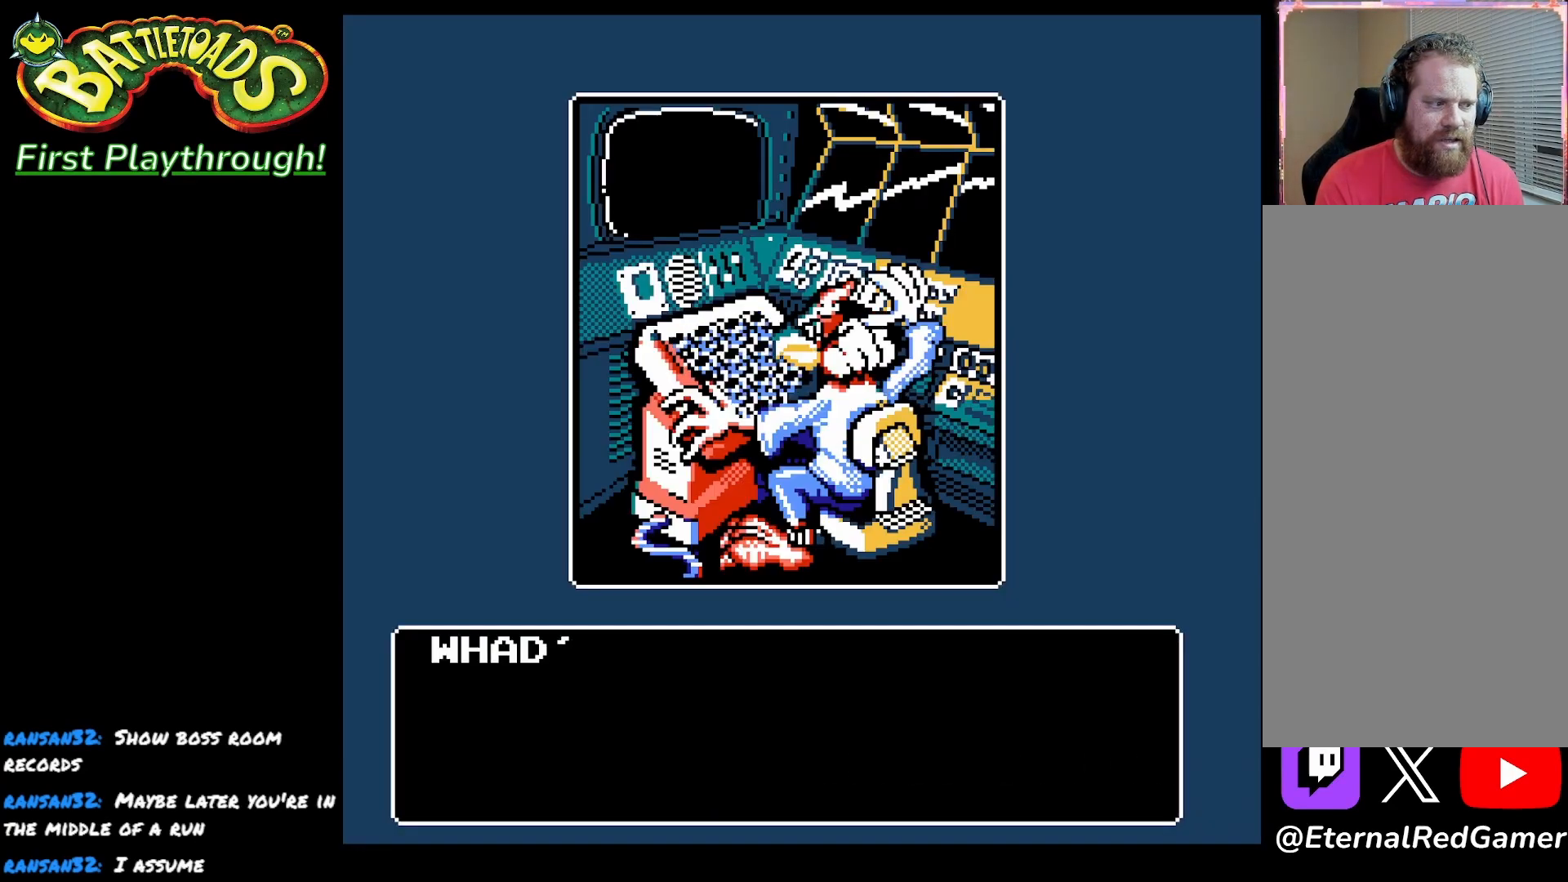
{"buttons": [], "left_stick": "center", "right_stick": "center", "events": [[333, "START", "down"], [483, "START", "up"]]}
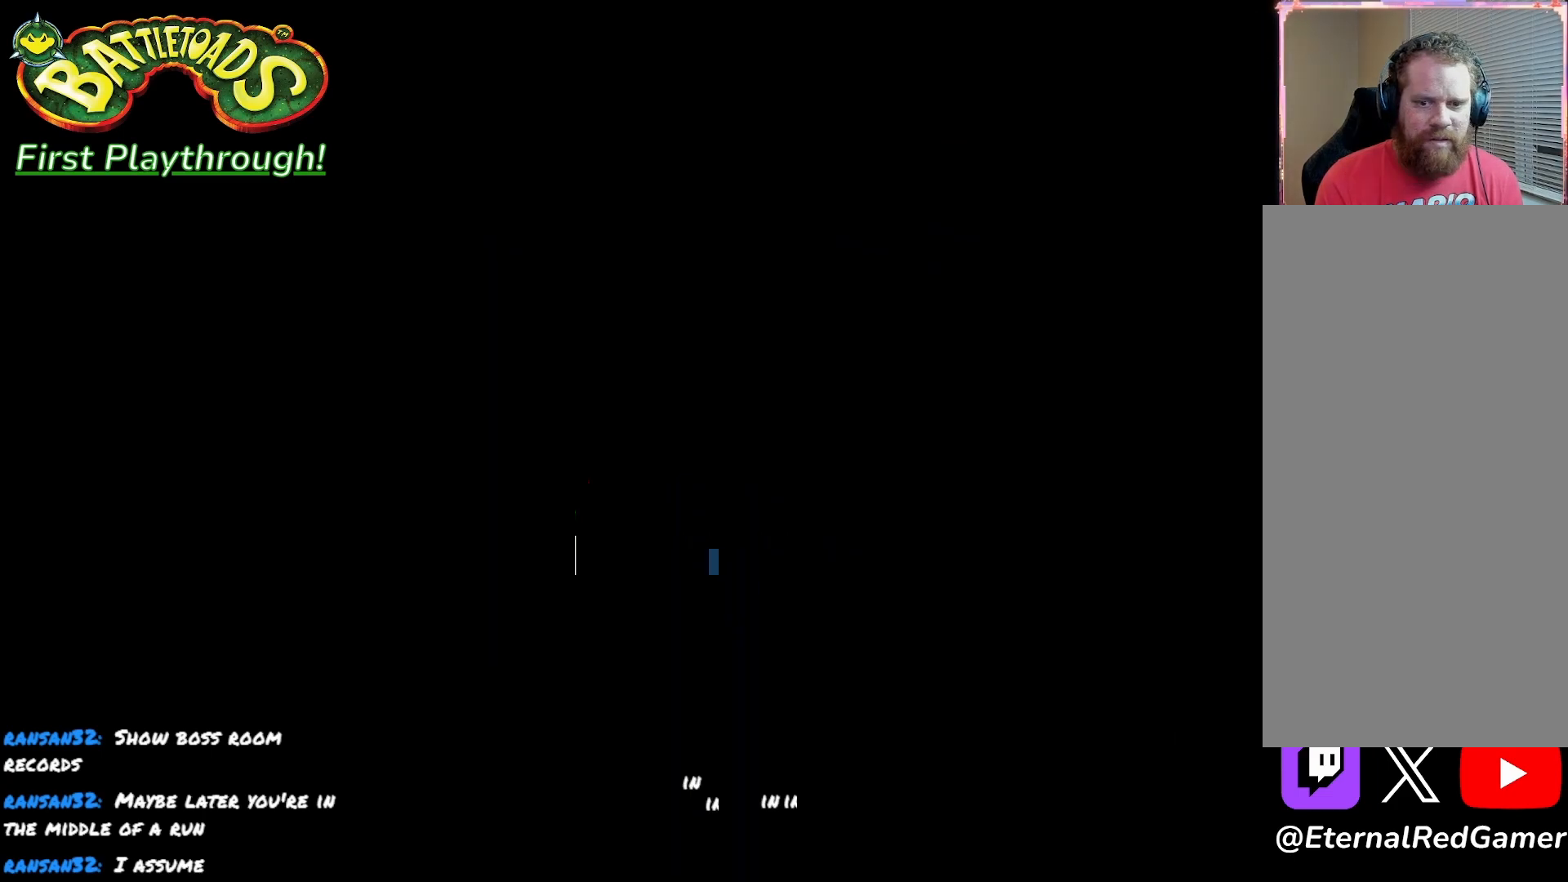
{"buttons": [], "left_stick": "center", "right_stick": "center", "events": [[150, "START", "down"], [233, "START", "up"]]}
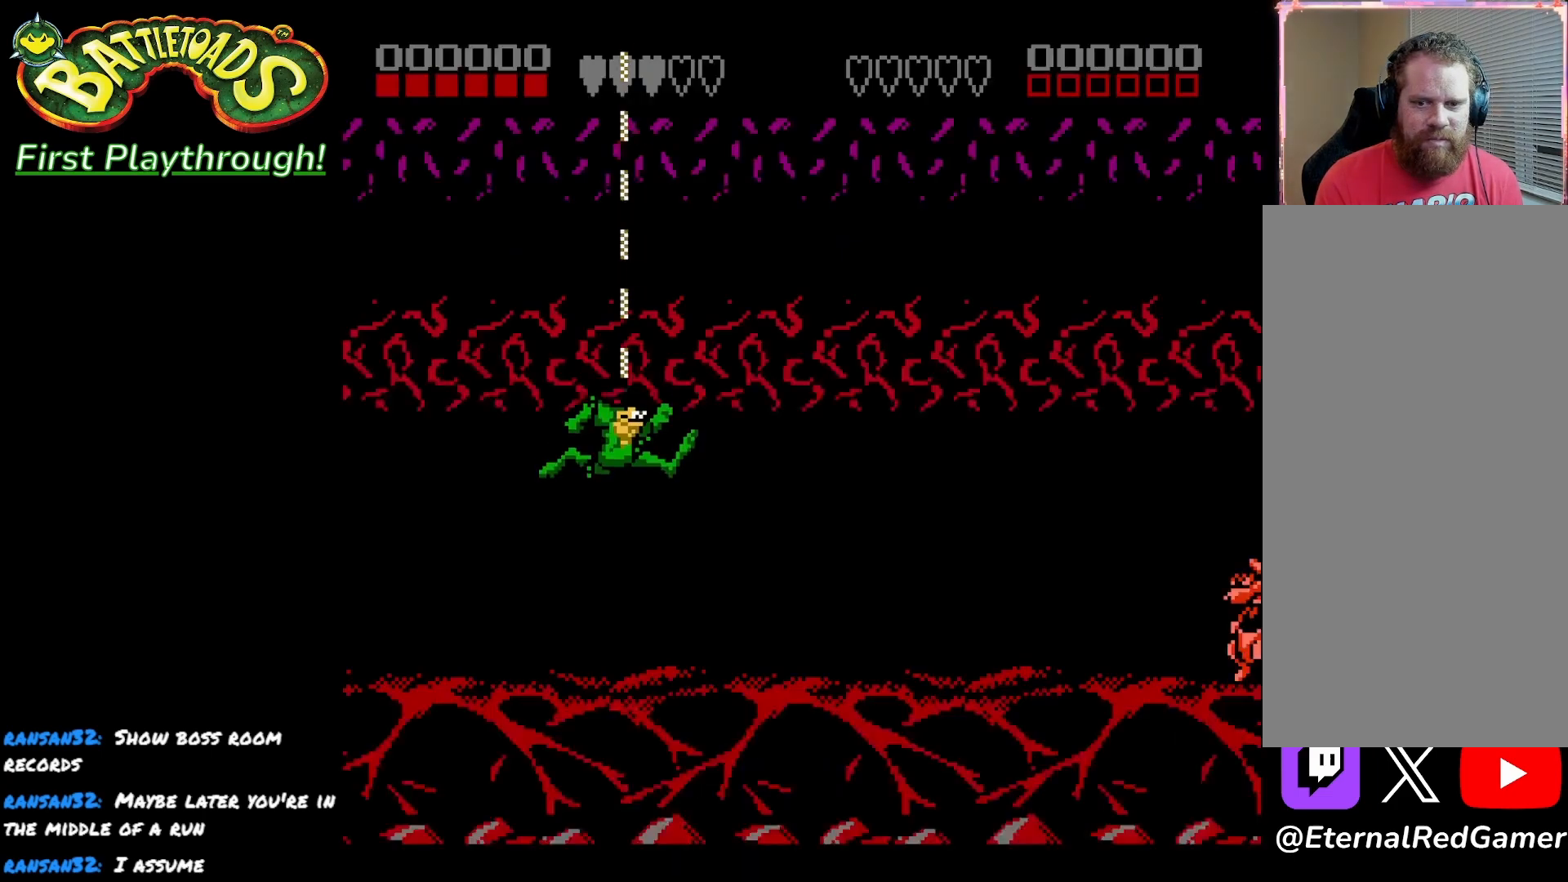
{"buttons": ["DPAD_RIGHT"], "left_stick": "center", "right_stick": "center", "events": [[183, "DPAD_RIGHT", "down"]]}
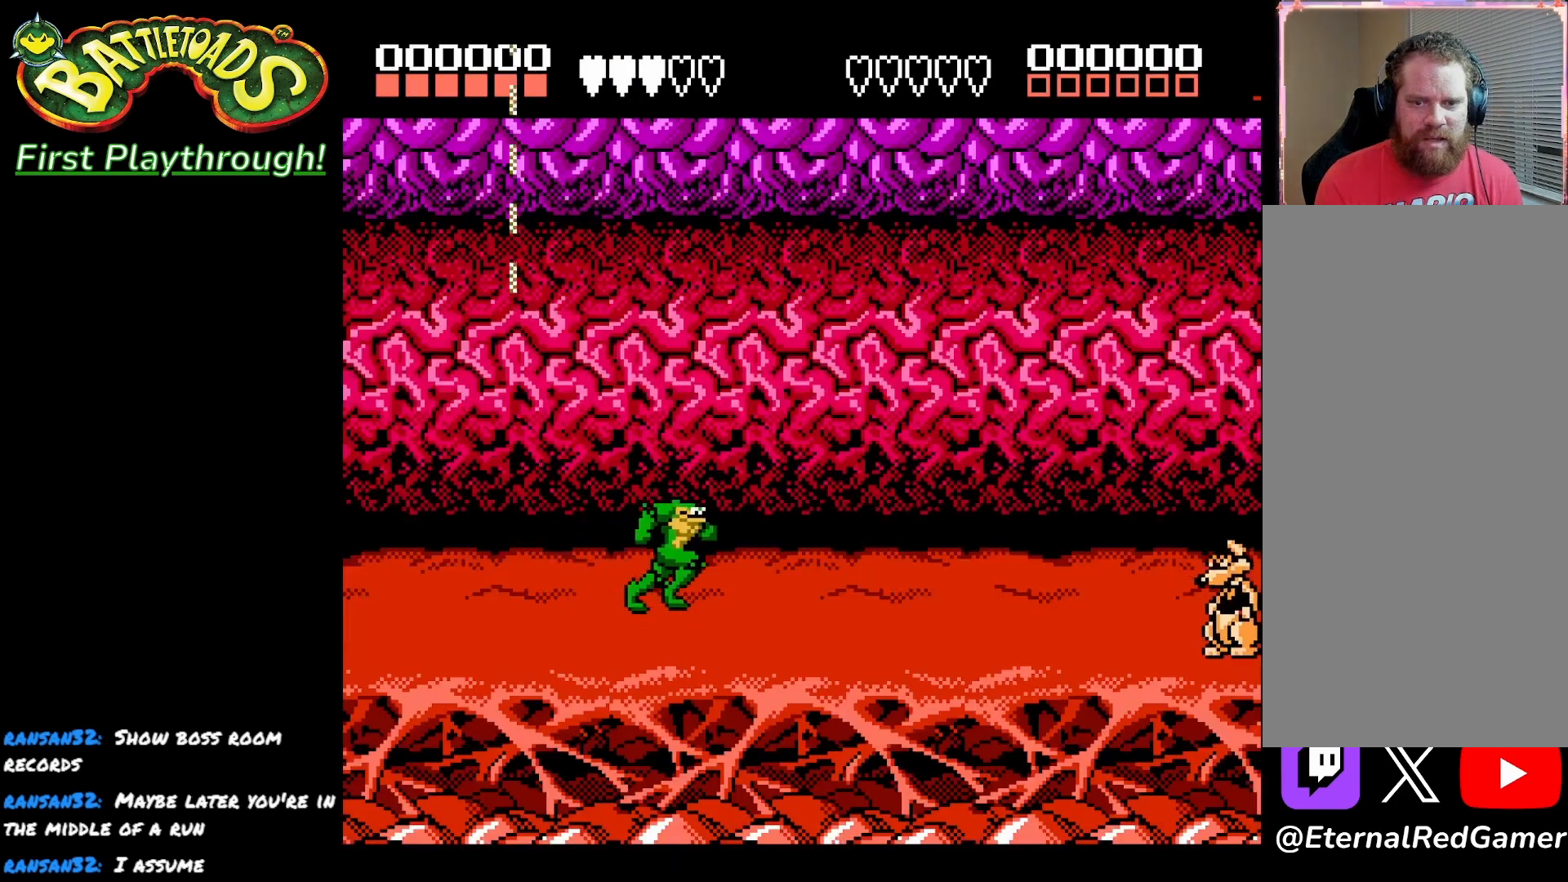
{"buttons": ["DPAD_RIGHT"], "left_stick": "center", "right_stick": "center", "events": []}
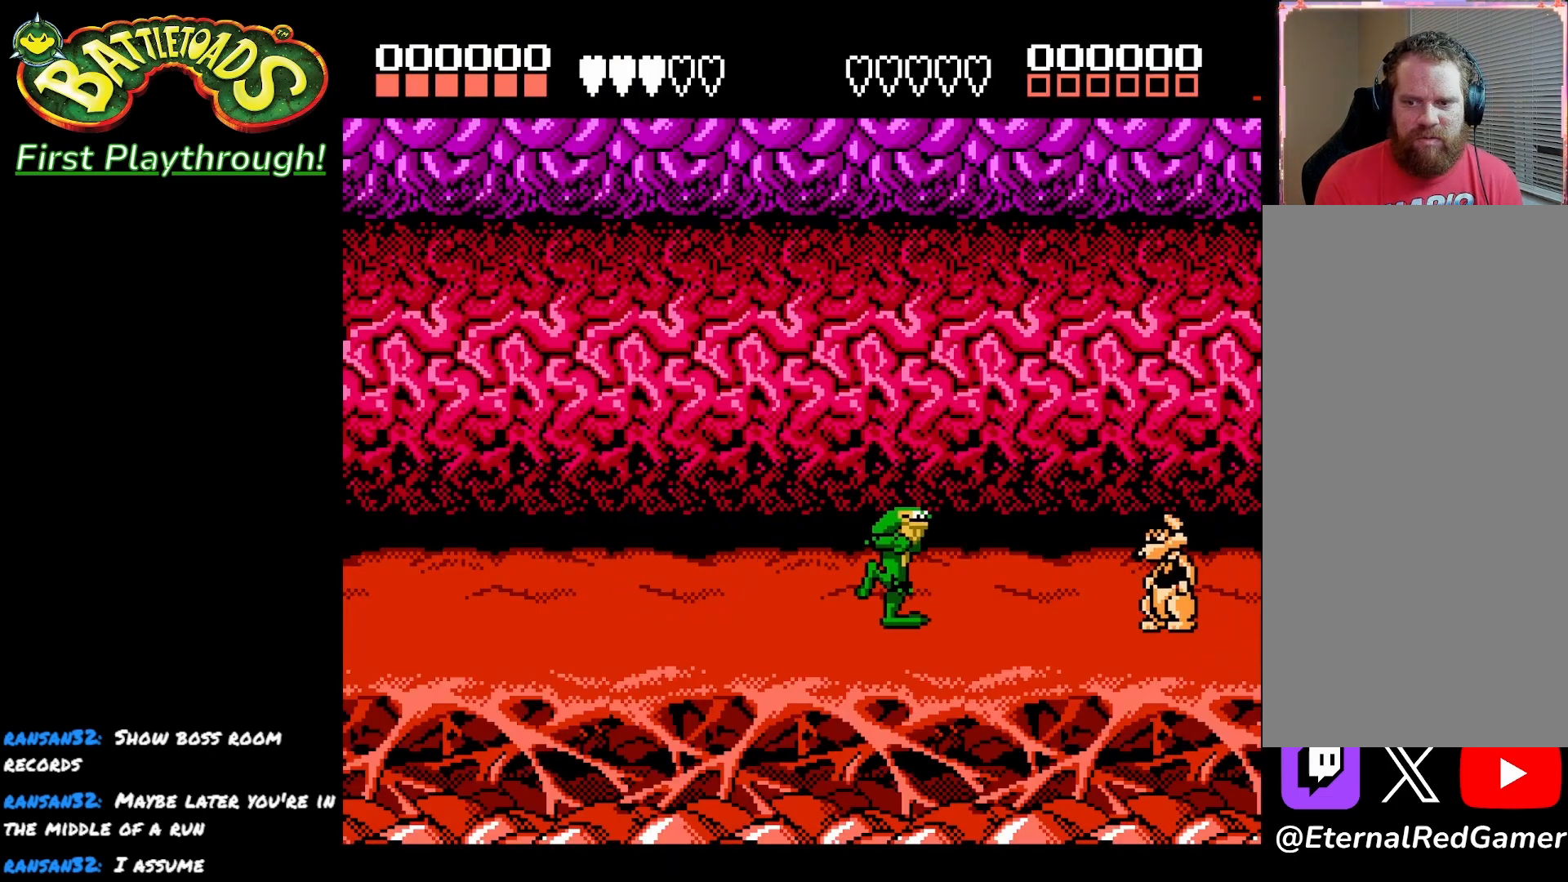
{"buttons": ["X"], "left_stick": "center", "right_stick": "center", "events": [[250, "DPAD_DOWN", "down"], [267, "X", "down"], [367, "DPAD_DOWN", "up"], [367, "DPAD_RIGHT", "up"], [367, "X", "up"], [433, "X", "down"]]}
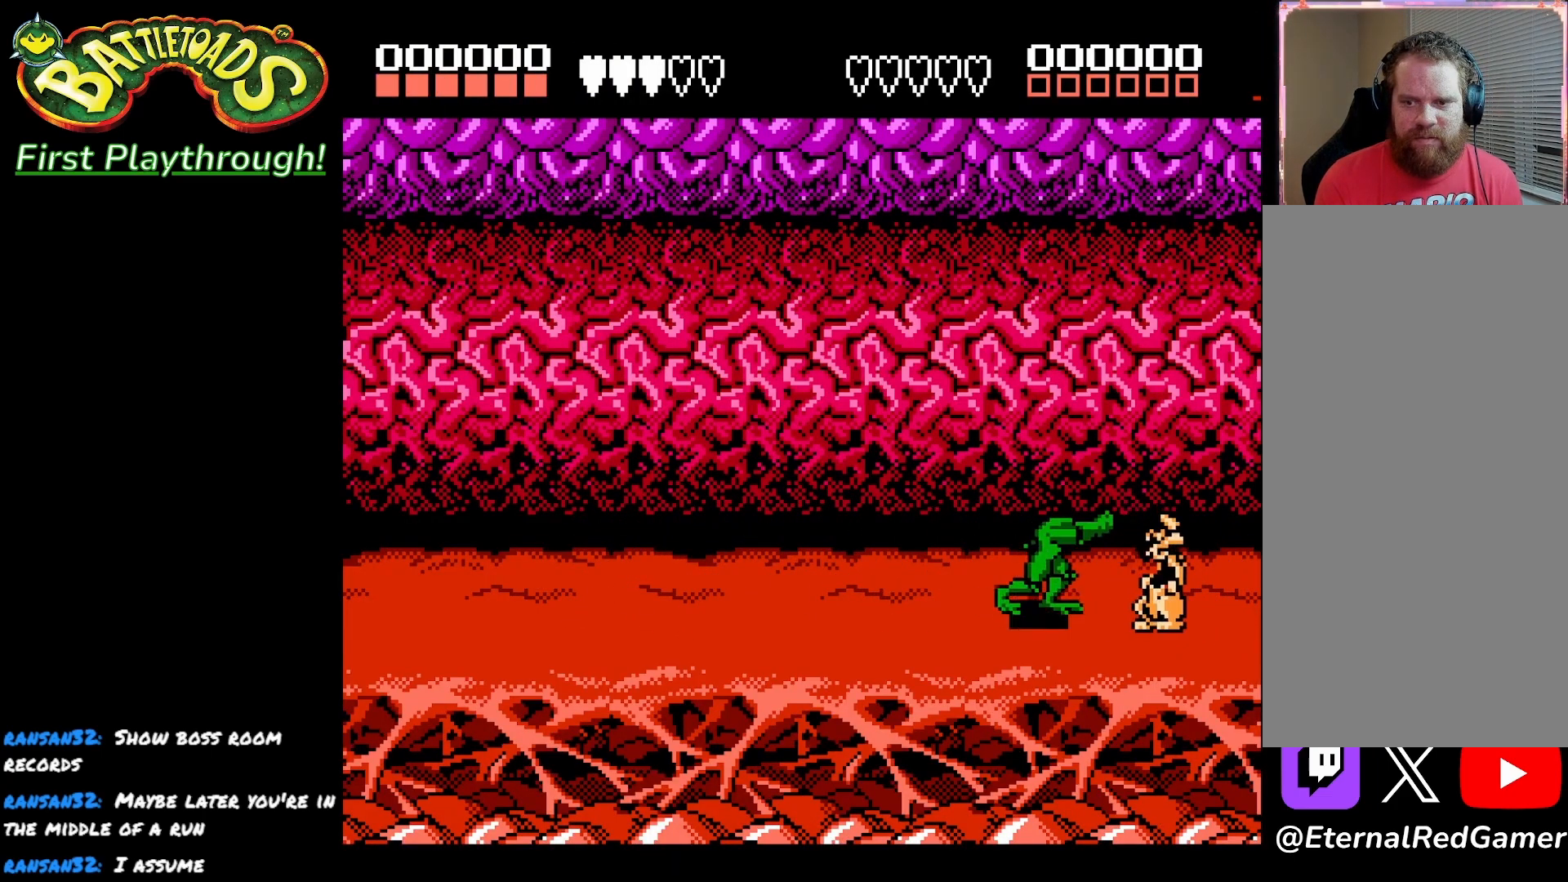
{"buttons": ["X"], "left_stick": "center", "right_stick": "center", "events": [[33, "X", "up"], [100, "X", "down"], [200, "X", "up"], [267, "X", "down"], [383, "X", "up"], [433, "X", "down"]]}
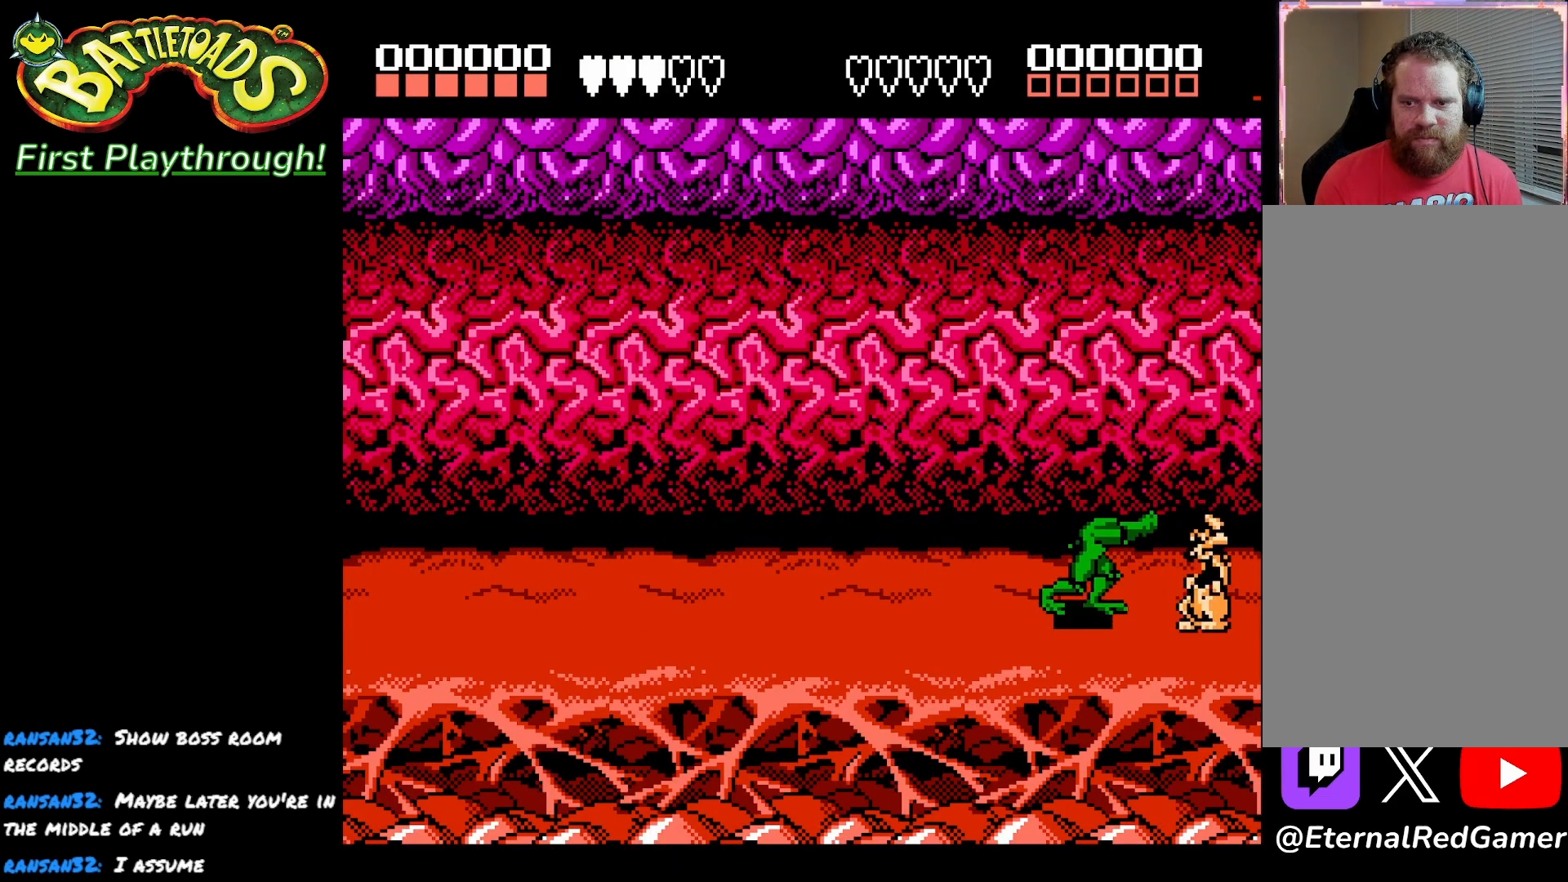
{"buttons": ["X"], "left_stick": "center", "right_stick": "center", "events": [[33, "X", "up"], [100, "X", "down"], [217, "X", "up"], [283, "X", "down"], [400, "X", "up"], [450, "X", "down"]]}
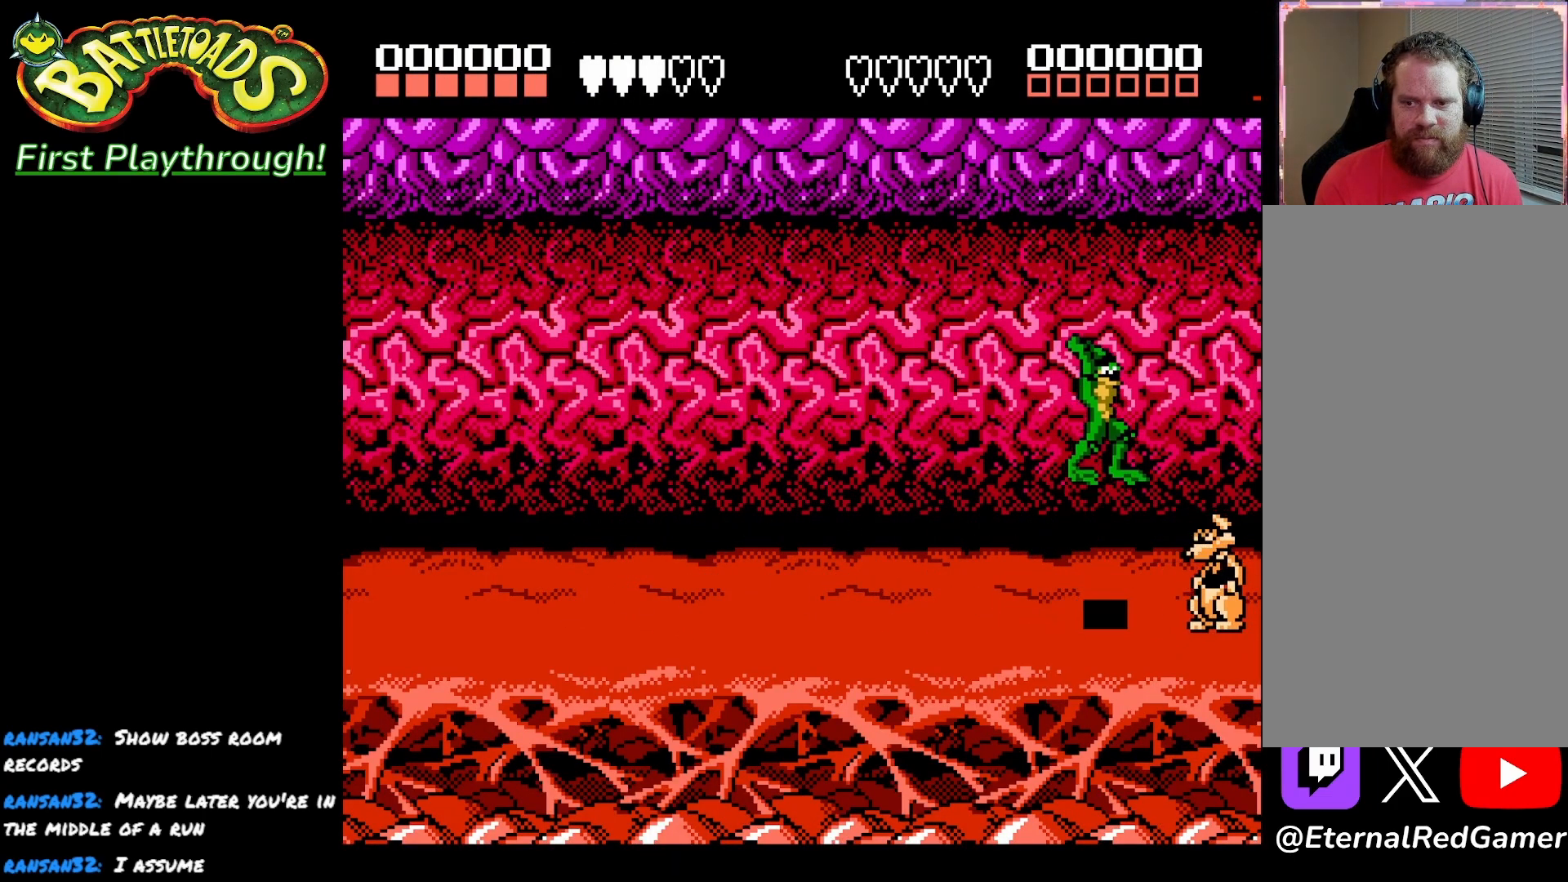
{"buttons": [], "left_stick": "center", "right_stick": "center", "events": [[83, "X", "up"], [167, "X", "down"], [283, "X", "up"], [367, "X", "down"], [500, "X", "up"]]}
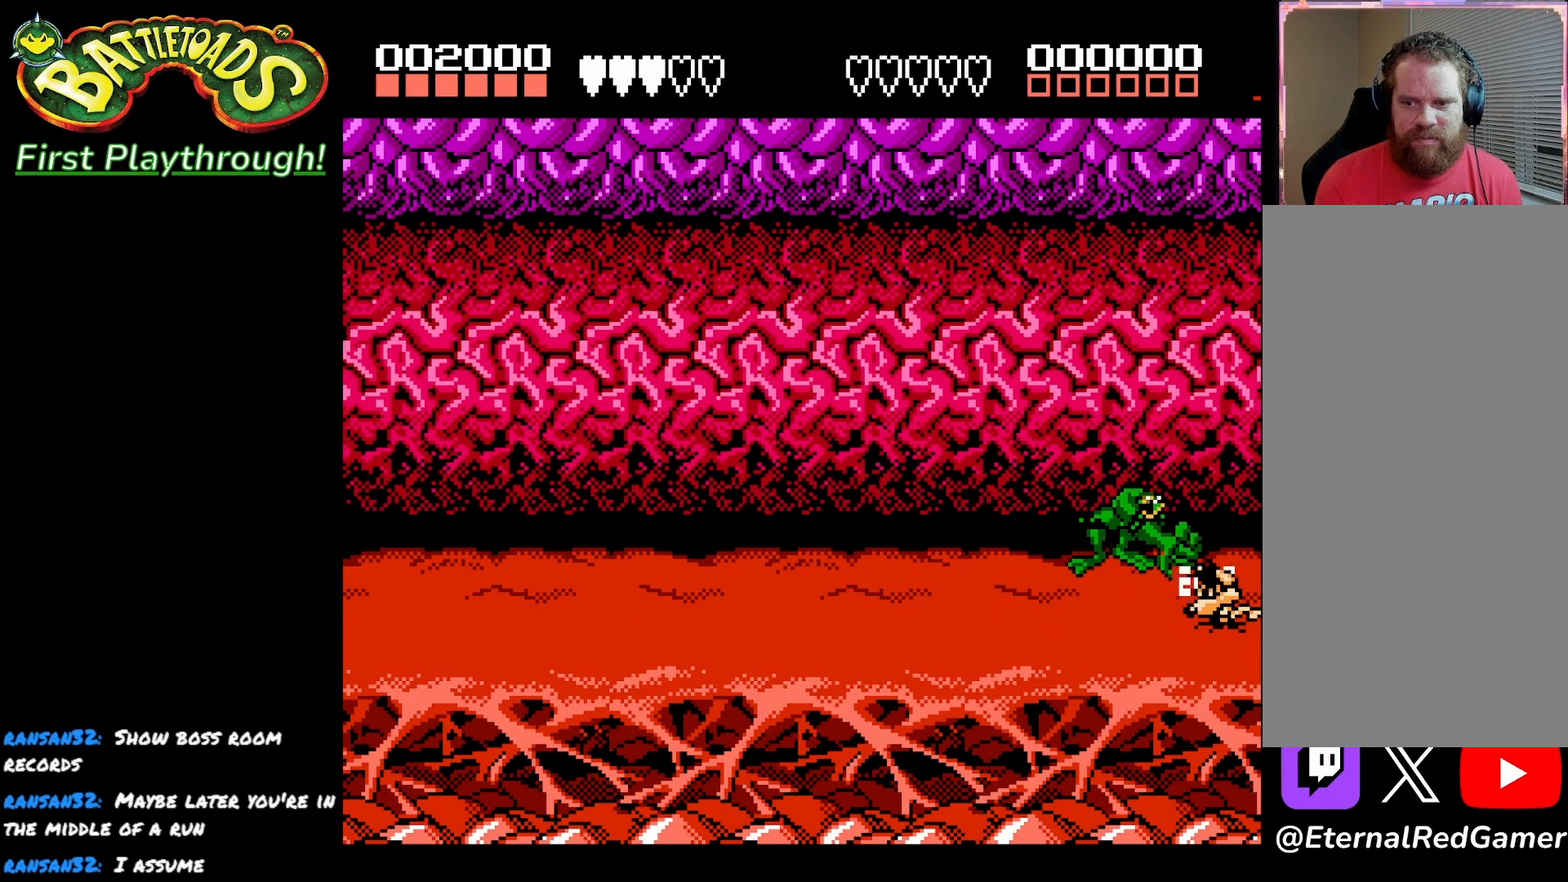
{"buttons": ["X", "DPAD_RIGHT"], "left_stick": "center", "right_stick": "center", "events": [[83, "X", "down"], [167, "DPAD_RIGHT", "down"], [200, "X", "up"], [283, "X", "down"], [383, "X", "up"], [450, "X", "down"]]}
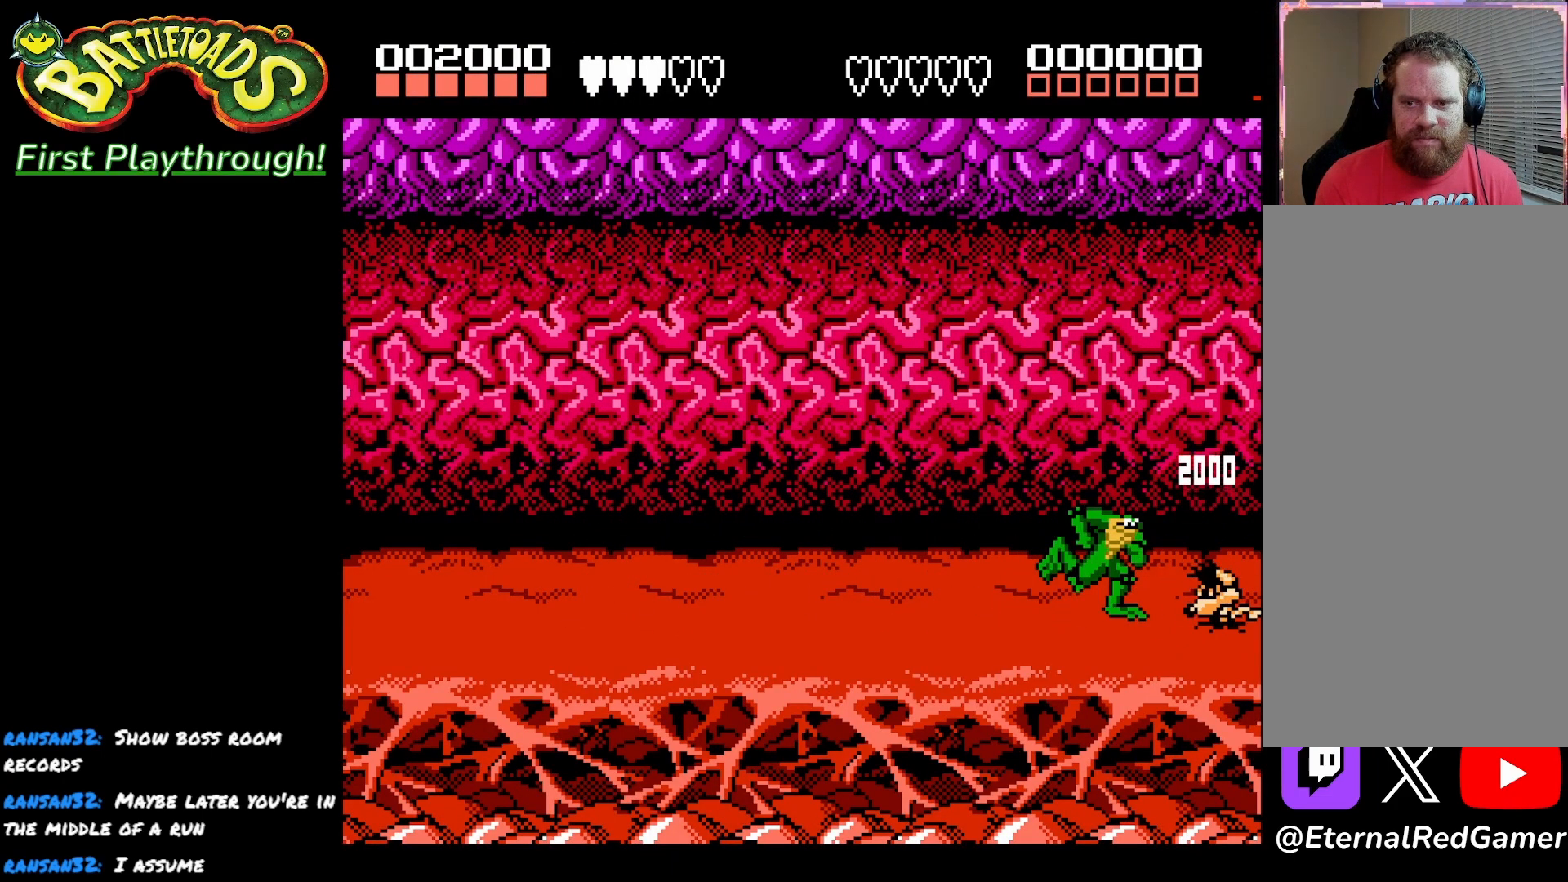
{"buttons": ["X"], "left_stick": "center", "right_stick": "center", "events": [[67, "X", "up"], [133, "X", "down"], [250, "X", "up"], [317, "X", "down"], [450, "X", "up"], [483, "DPAD_RIGHT", "up"], [500, "X", "down"]]}
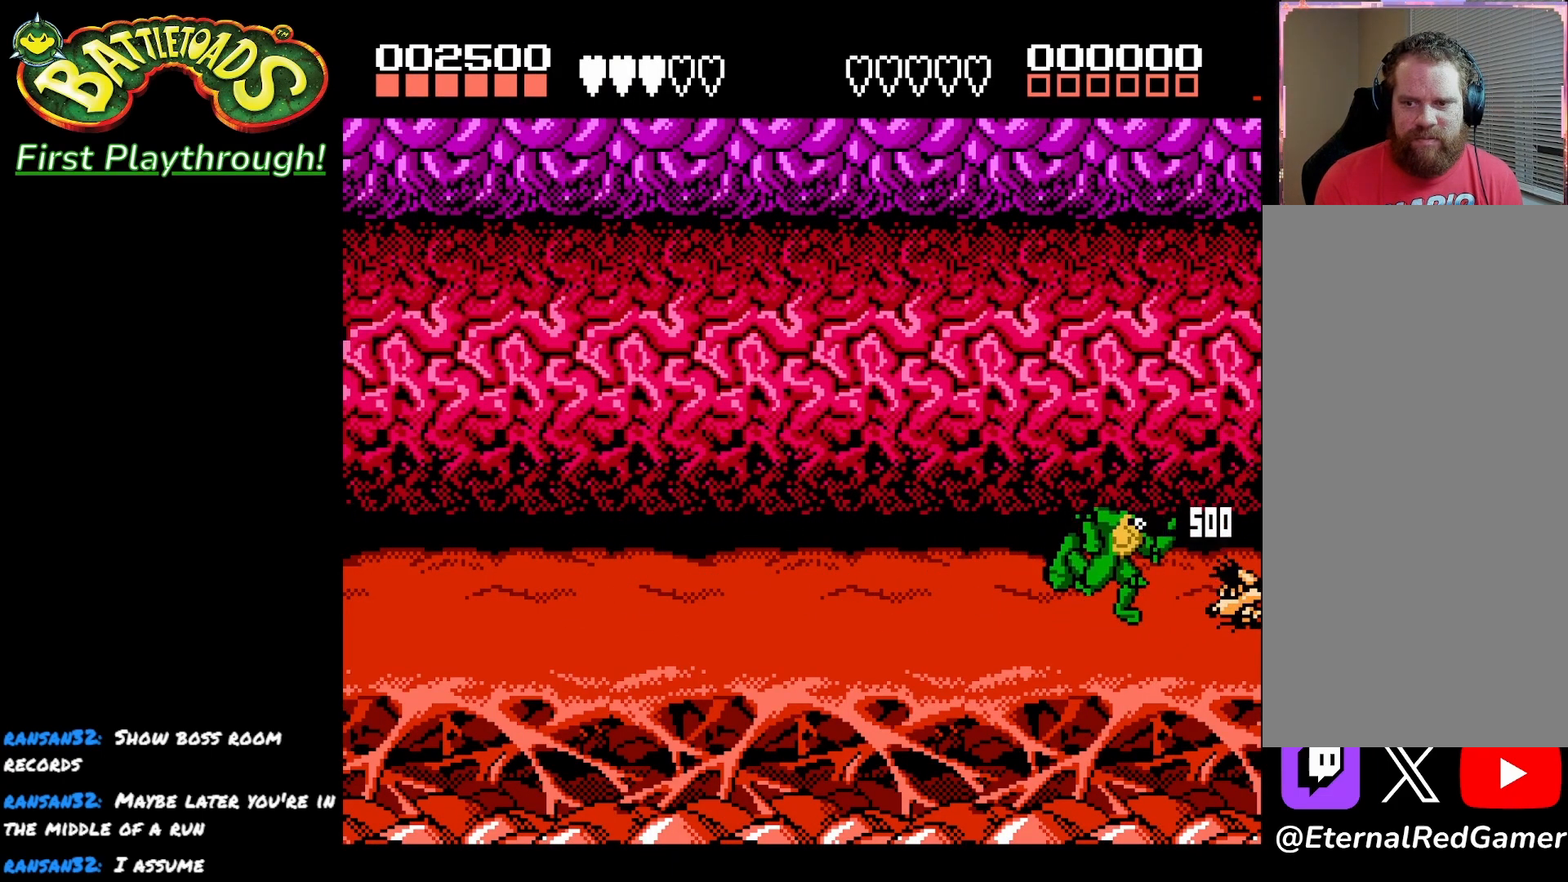
{"buttons": [], "left_stick": "center", "right_stick": "center", "events": [[133, "X", "up"], [183, "X", "down"], [300, "X", "up"], [383, "X", "down"], [500, "X", "up"]]}
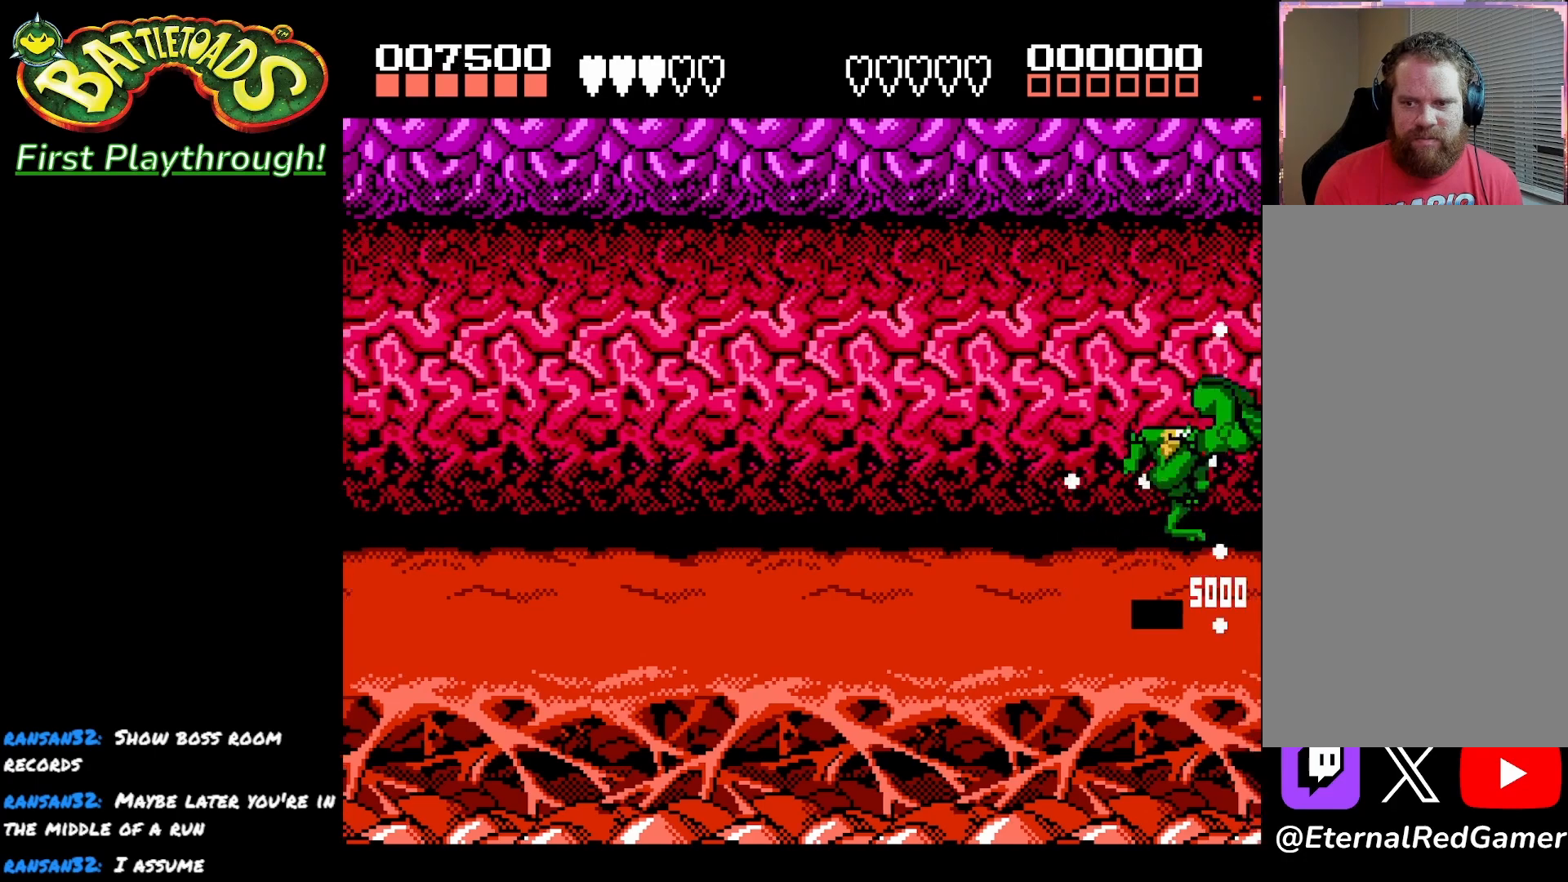
{"buttons": ["DPAD_LEFT"], "left_stick": "center", "right_stick": "center", "events": [[67, "X", "down"], [200, "X", "up"], [333, "DPAD_LEFT", "down"]]}
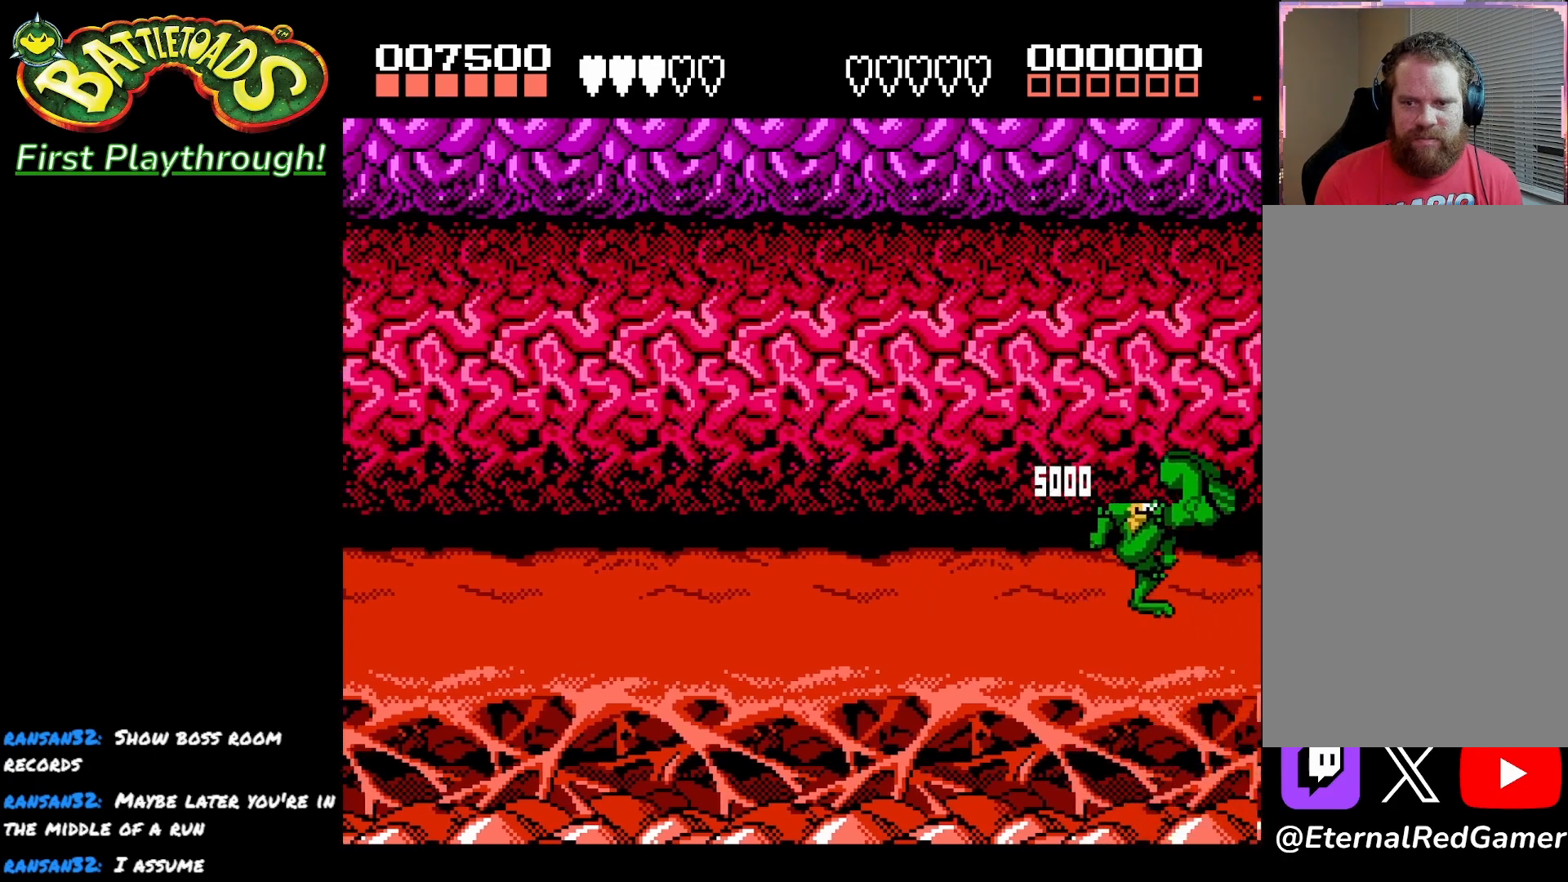
{"buttons": ["DPAD_RIGHT"], "left_stick": "center", "right_stick": "center", "events": [[350, "DPAD_LEFT", "up"], [400, "DPAD_RIGHT", "down"]]}
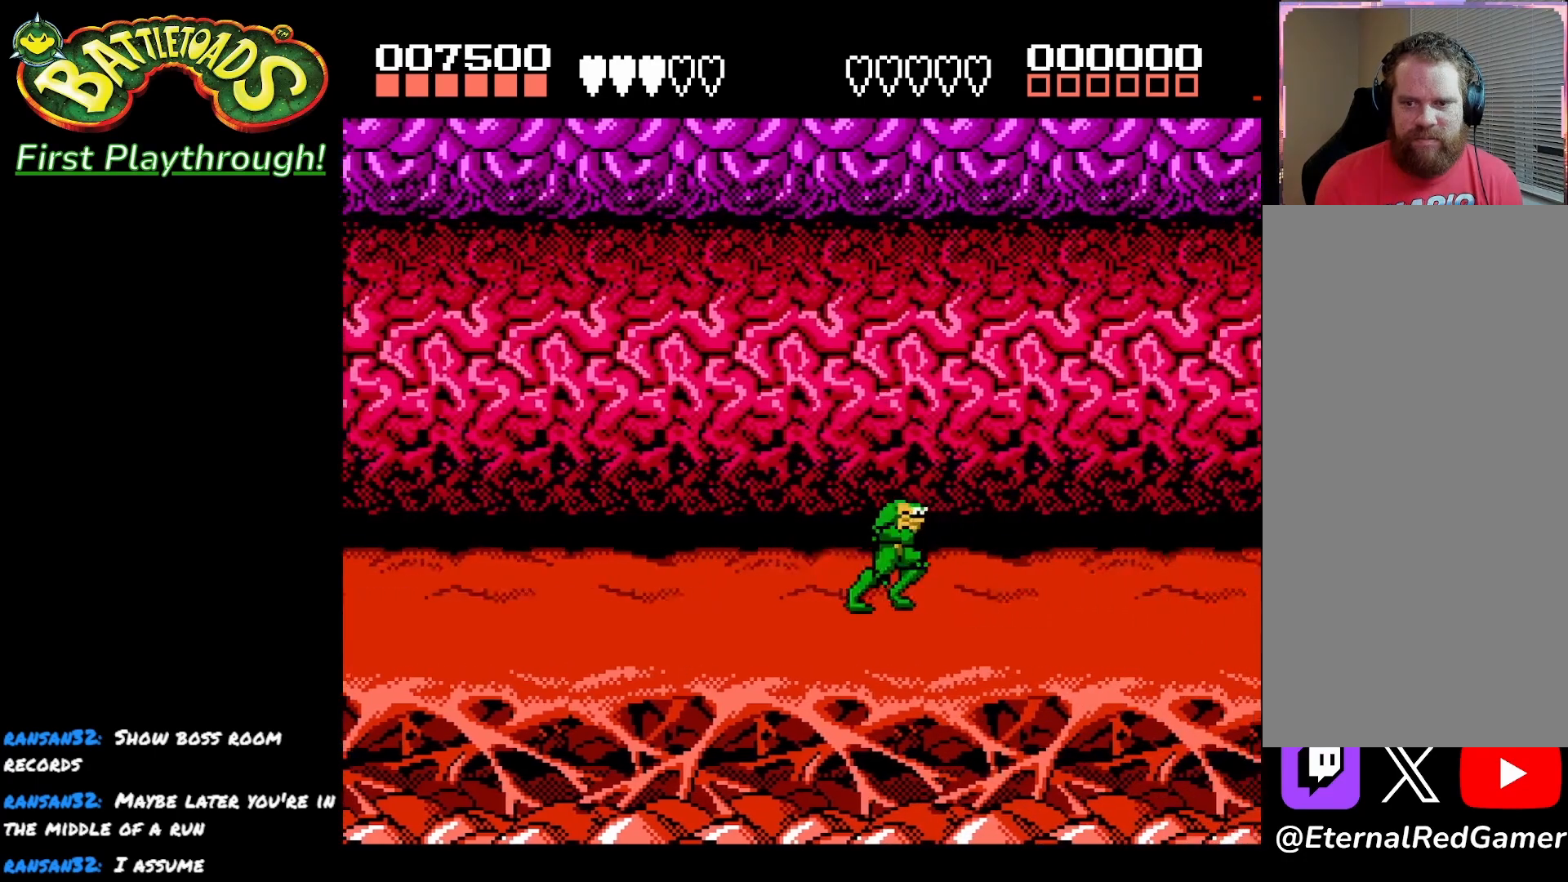
{"buttons": ["DPAD_RIGHT"], "left_stick": "center", "right_stick": "center", "events": []}
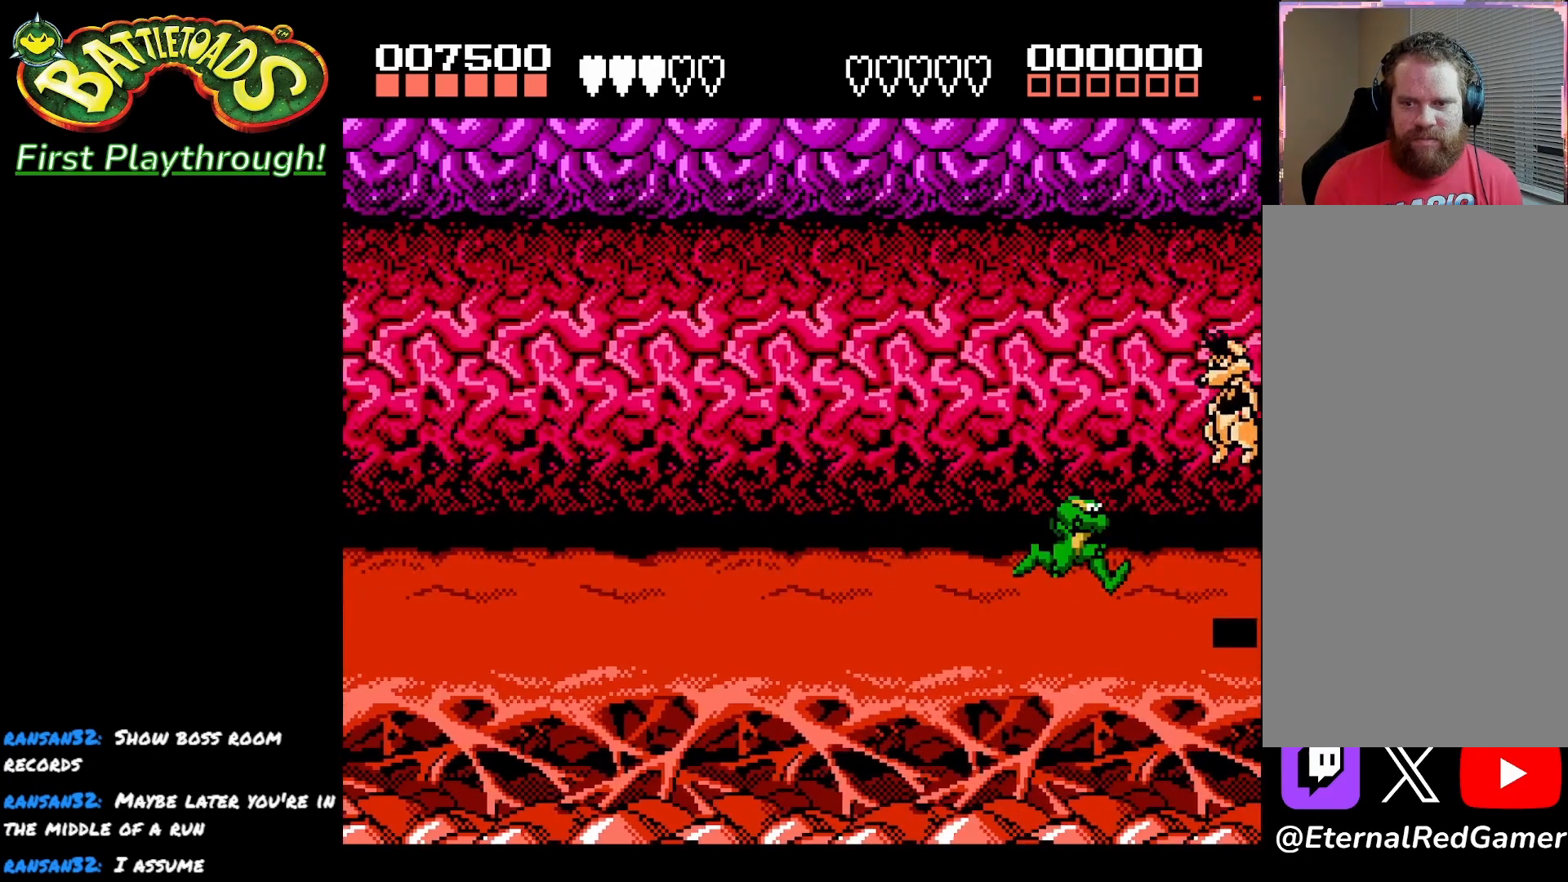
{"buttons": ["X"], "left_stick": "center", "right_stick": "center", "events": [[67, "DPAD_RIGHT", "up"], [133, "DPAD_LEFT", "down"], [233, "DPAD_LEFT", "up"], [267, "DPAD_RIGHT", "down"], [317, "X", "down"], [333, "DPAD_RIGHT", "up"], [417, "X", "up"], [483, "X", "down"]]}
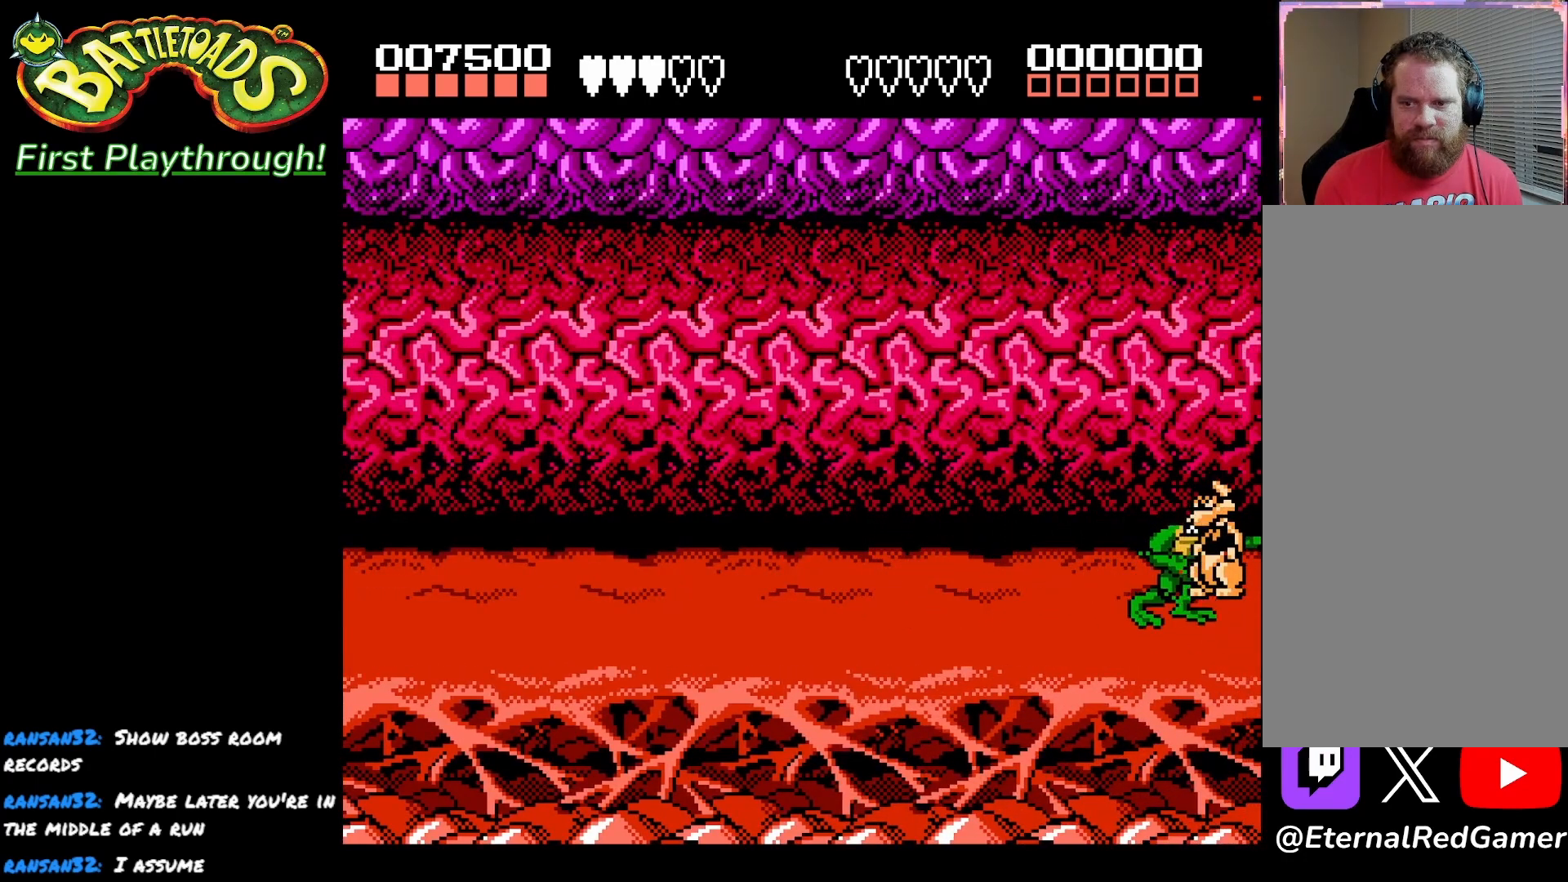
{"buttons": [], "left_stick": "center", "right_stick": "center", "events": [[83, "X", "up"], [150, "X", "down"], [250, "X", "up"], [300, "X", "down"], [400, "X", "up"]]}
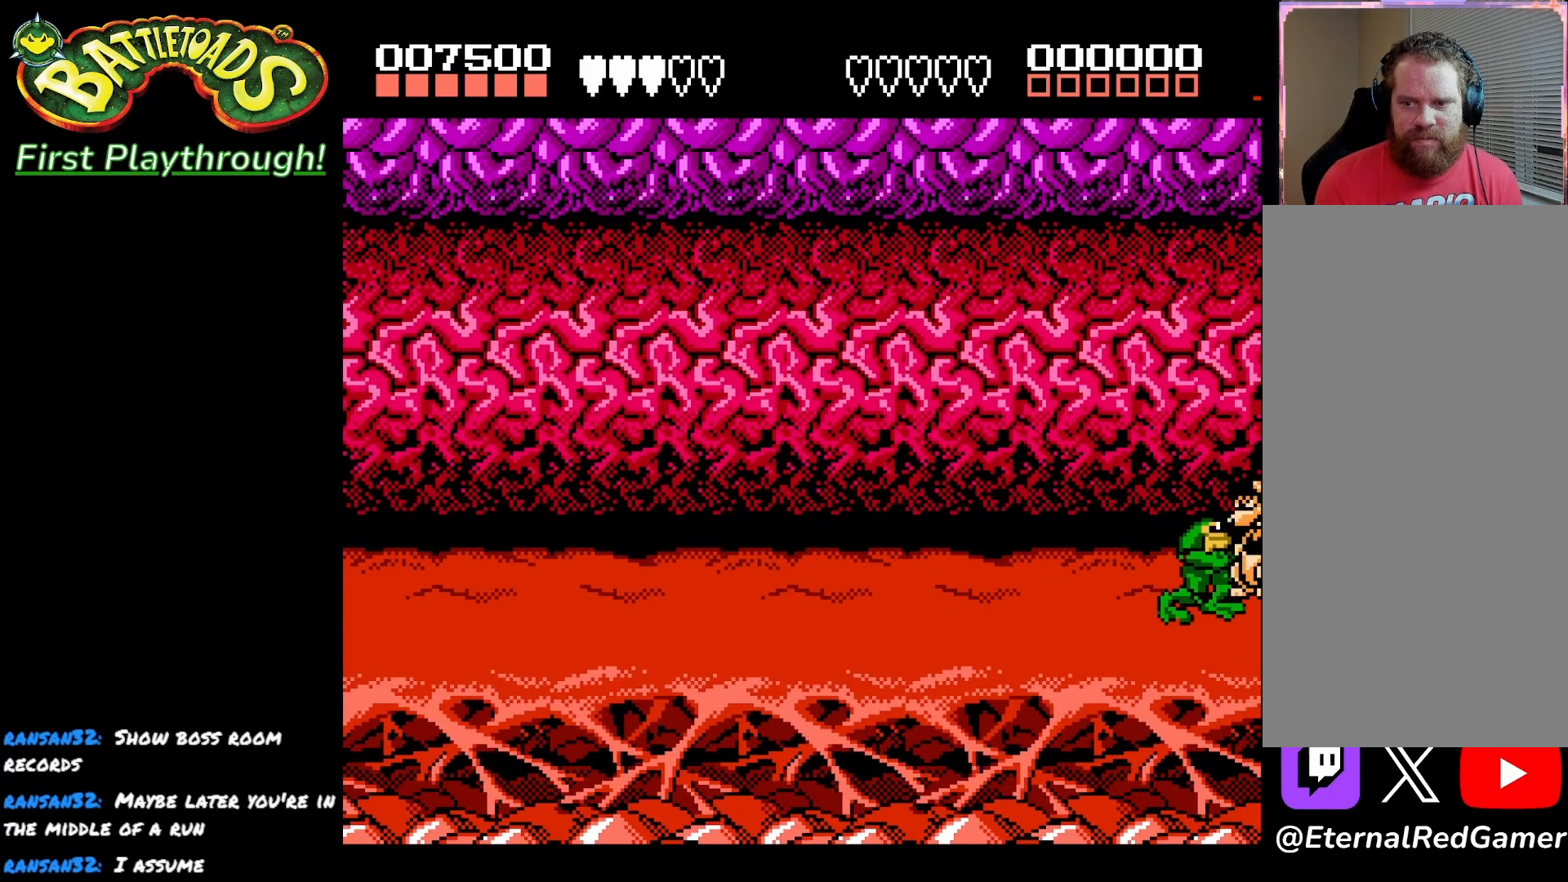
{"buttons": ["X"], "left_stick": "center", "right_stick": "center", "events": [[250, "X", "down"], [350, "X", "up"], [500, "X", "down"]]}
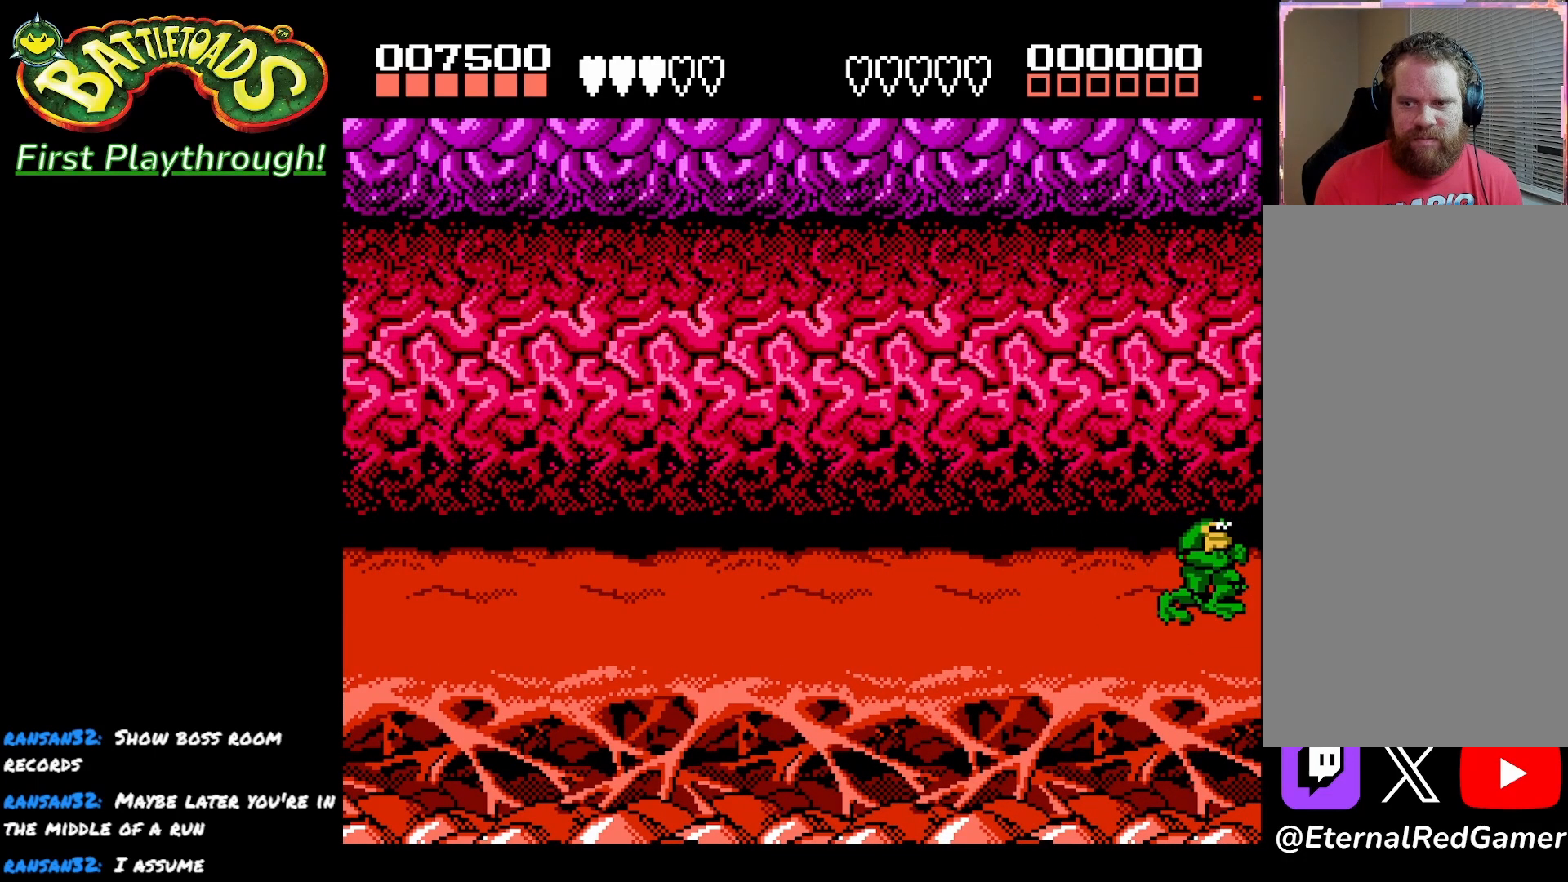
{"buttons": [], "left_stick": "center", "right_stick": "center", "events": [[83, "X", "up"], [350, "X", "down"], [467, "X", "up"]]}
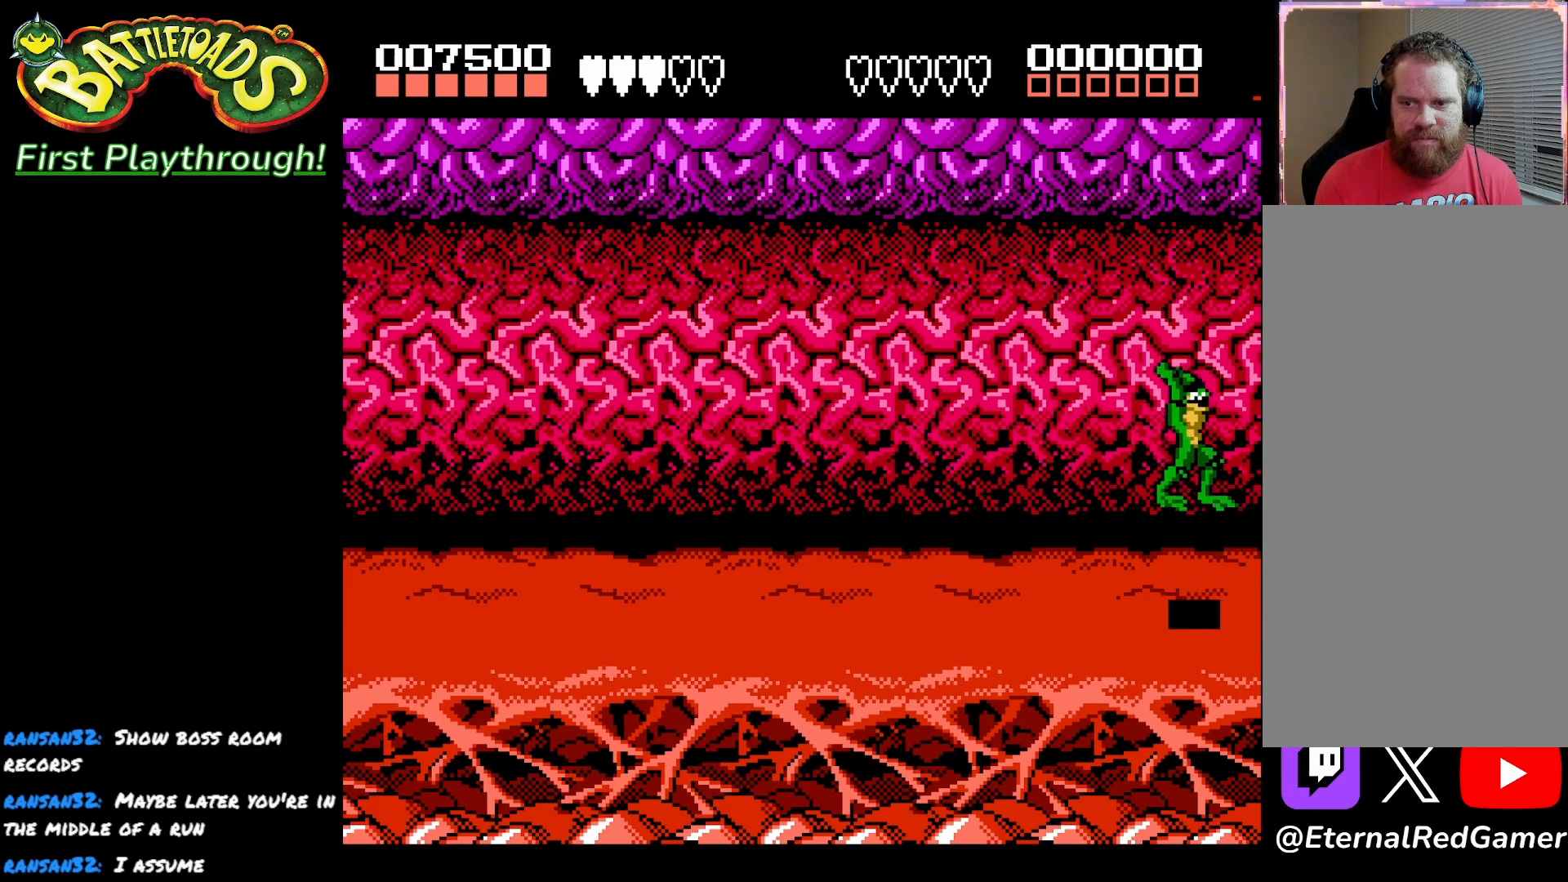
{"buttons": [], "left_stick": "center", "right_stick": "center", "events": [[83, "X", "down"], [200, "X", "up"], [317, "X", "down"], [433, "X", "up"]]}
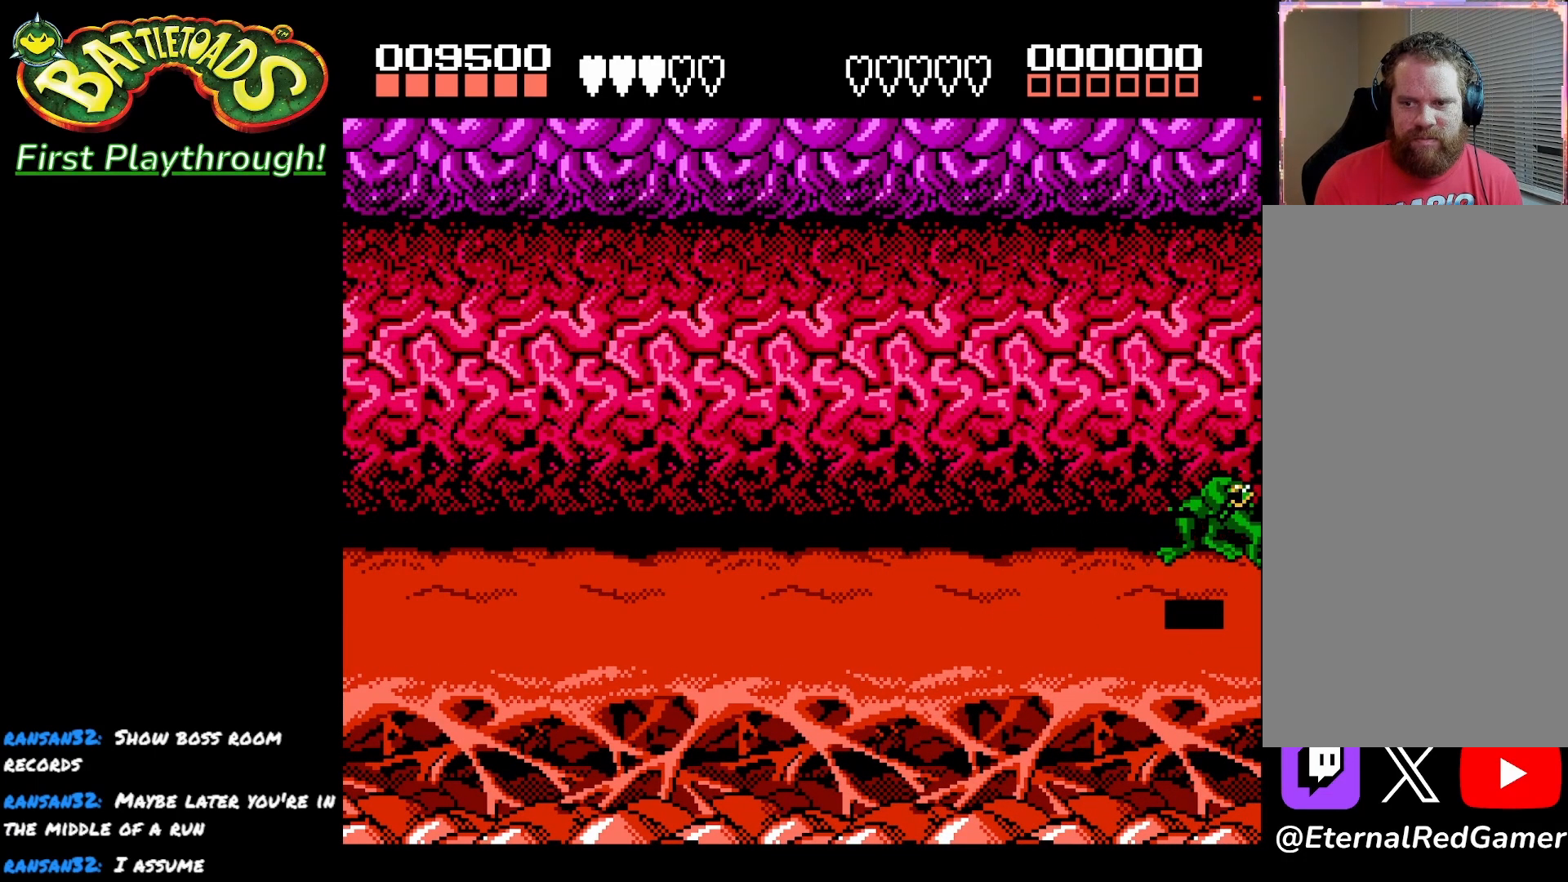
{"buttons": [], "left_stick": "center", "right_stick": "center", "events": [[17, "X", "down"], [133, "X", "up"], [217, "X", "down"], [317, "X", "up"], [383, "X", "down"], [500, "X", "up"]]}
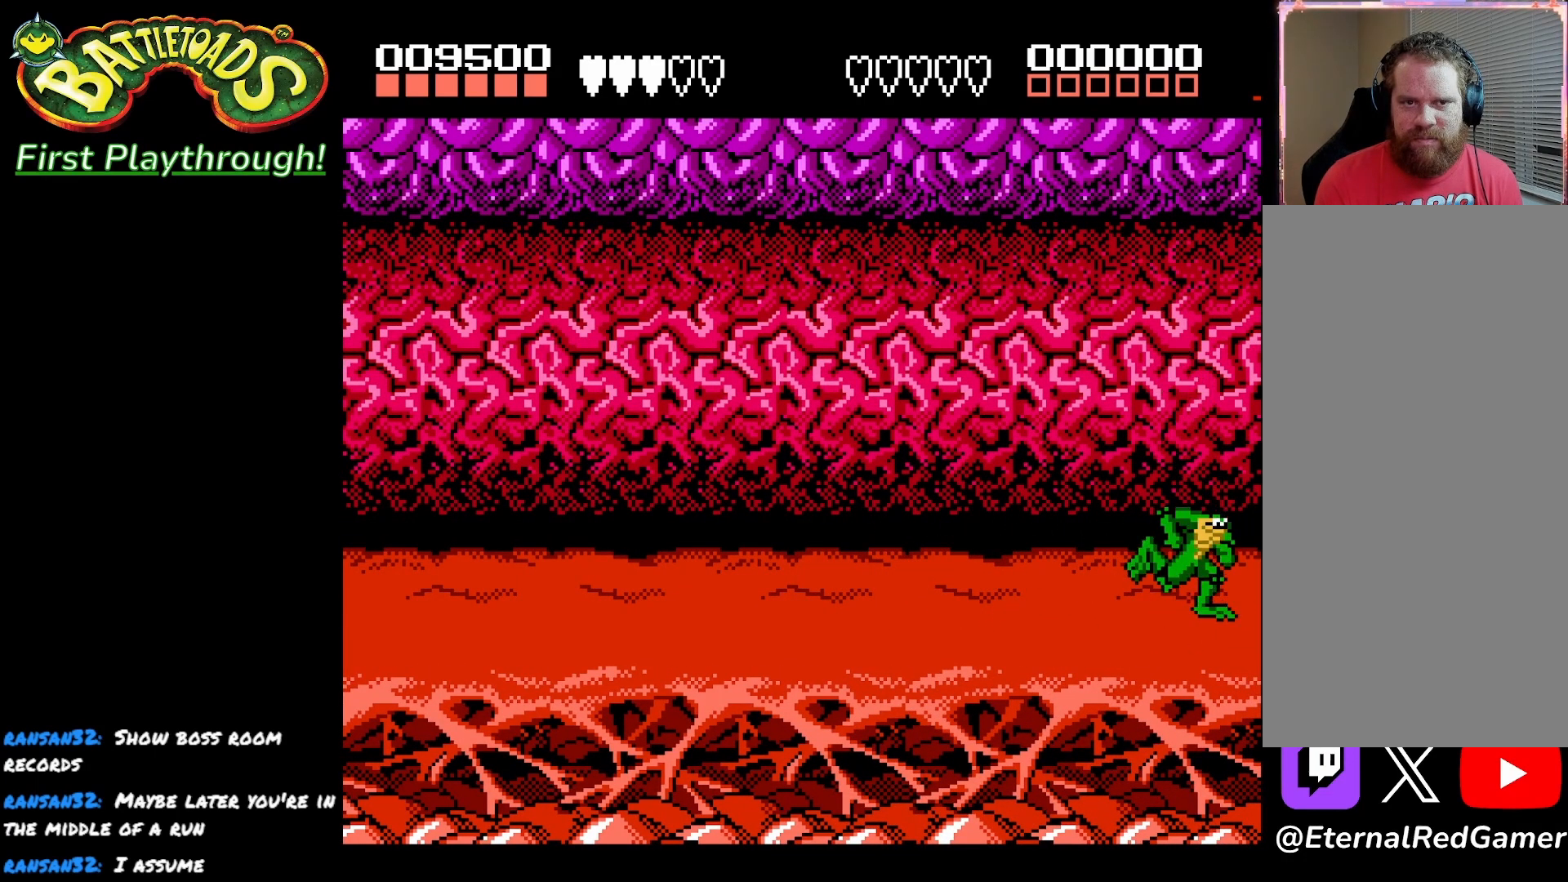
{"buttons": ["X"], "left_stick": "center", "right_stick": "center", "events": [[83, "X", "down"], [200, "X", "up"], [267, "X", "down"], [367, "X", "up"], [433, "X", "down"]]}
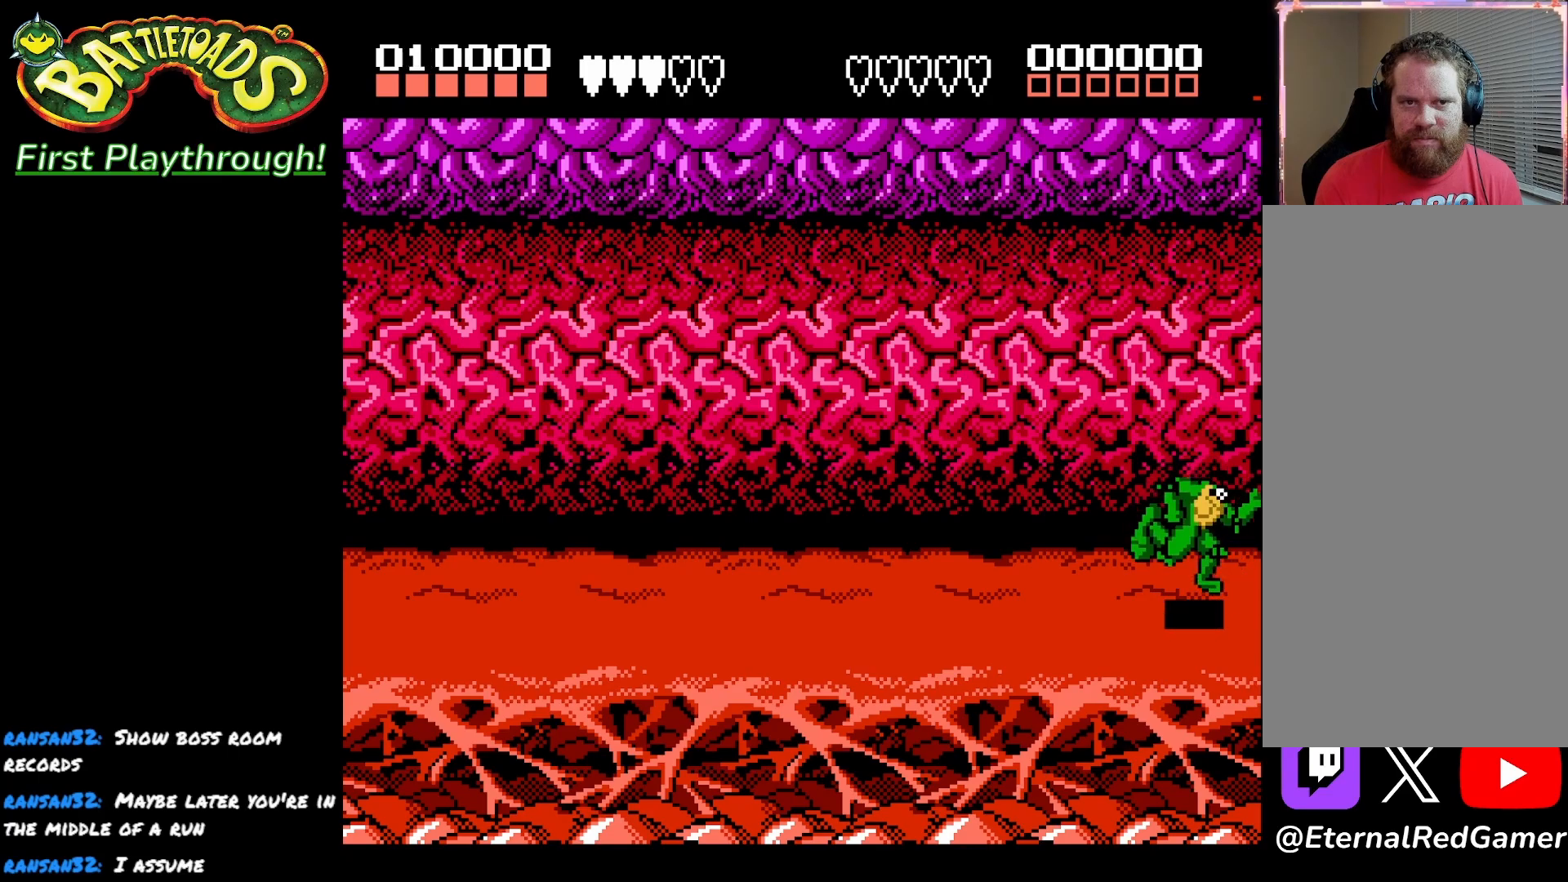
{"buttons": ["X"], "left_stick": "center", "right_stick": "center", "events": [[50, "X", "up"], [117, "X", "down"], [217, "X", "up"], [283, "X", "down"], [383, "X", "up"], [467, "X", "down"]]}